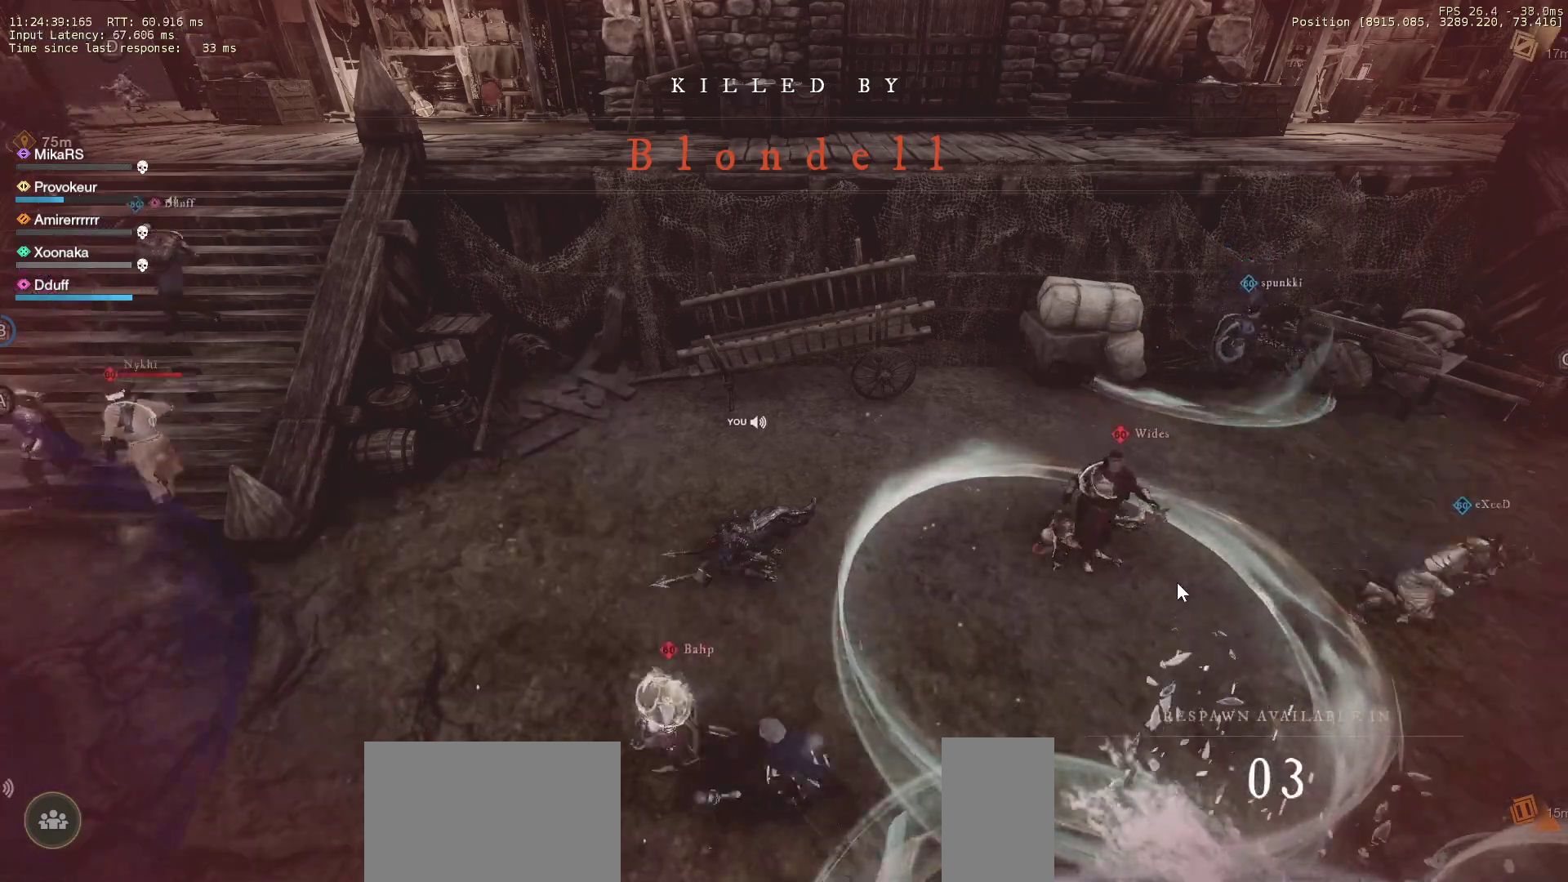
Gameplay with keyboard and mouse; each line is a JSON object with the keys and mouse buttons held at the frame after it. "events" lists presses ("down") and releases ("up") of "a", "ctrl", "d", "e", "f", "q", "r", "s", "shift", "space", "tab", "w", "mouse_left", "mouse_wheel", "mouse_right" and "mouse_mb5" between this image and that frame as [ms after this image, input, new state], when the widget could be followed in between. "mouse_left", "mouse_wheel", "mouse_right", "mouse_mb5" = the "left", "wheel", "right", "mb5" buttons of the "mouse" list. No other keys are recorded. "wheel" means that the mouse wheel is clicked or scrolled. Mouse movement is not recorded. Not read: mouse_mb4.
{"keys": [], "mouse": [], "events": [[67, "mouse_left", "up"]]}
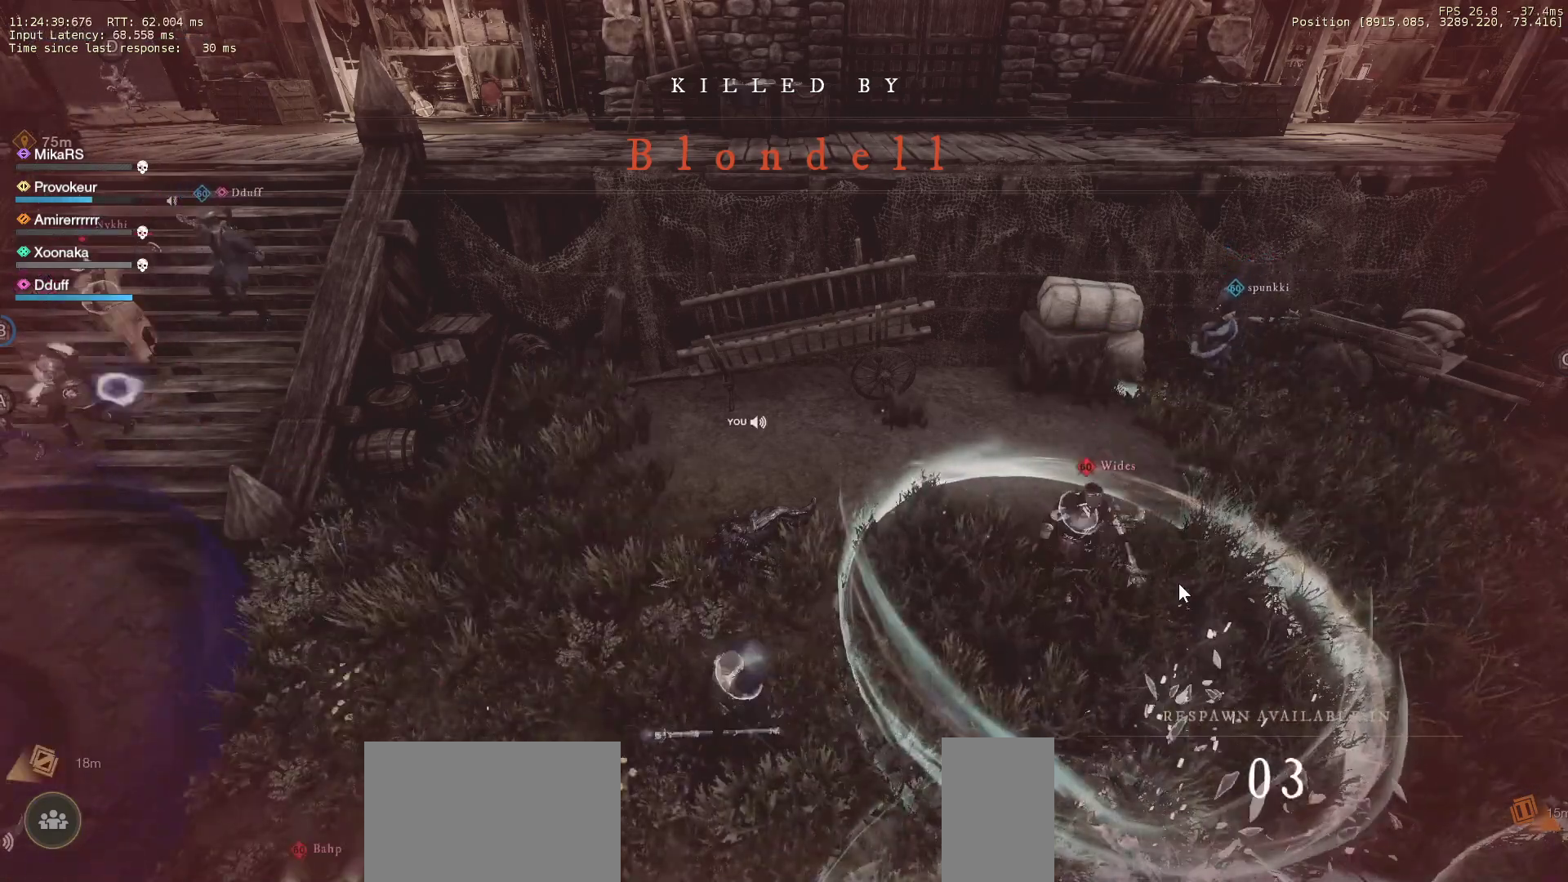
{"keys": [], "mouse": [], "events": []}
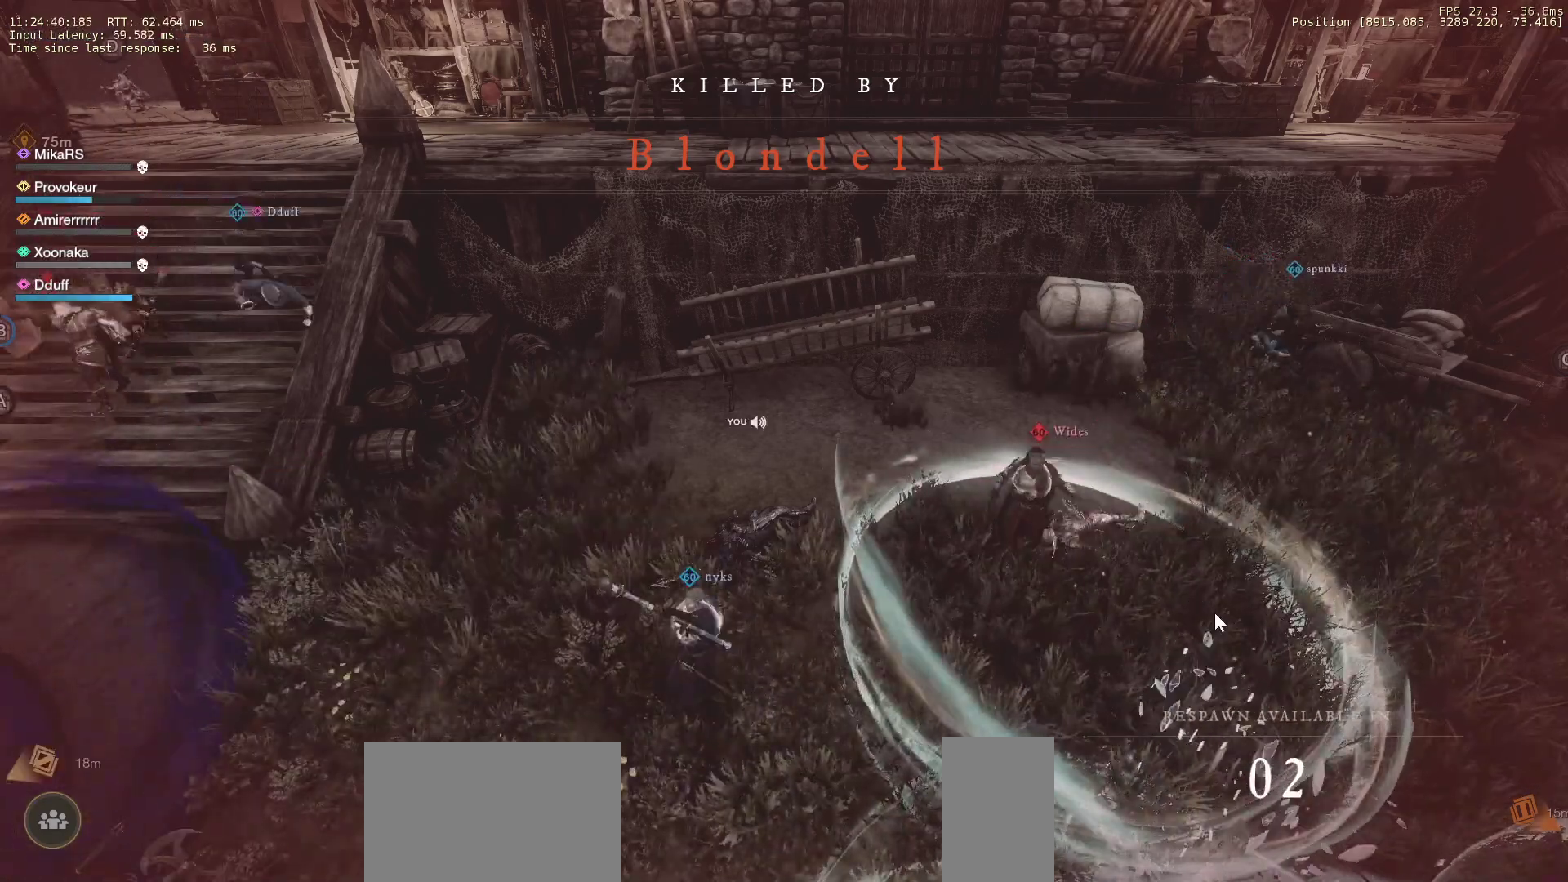
{"keys": [], "mouse": [], "events": []}
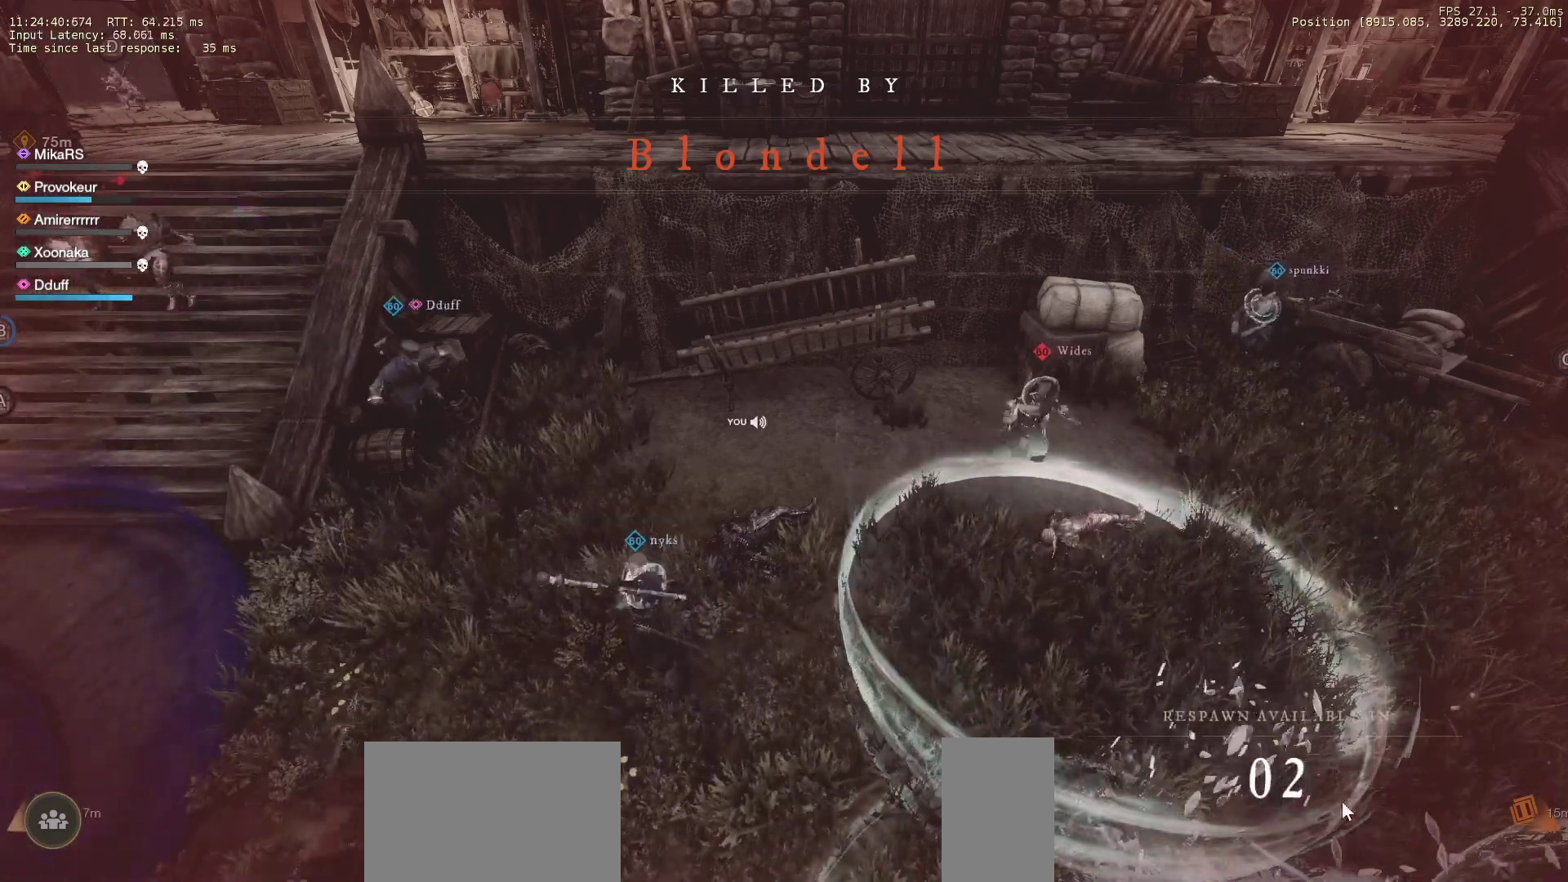
{"keys": [], "mouse": [], "events": []}
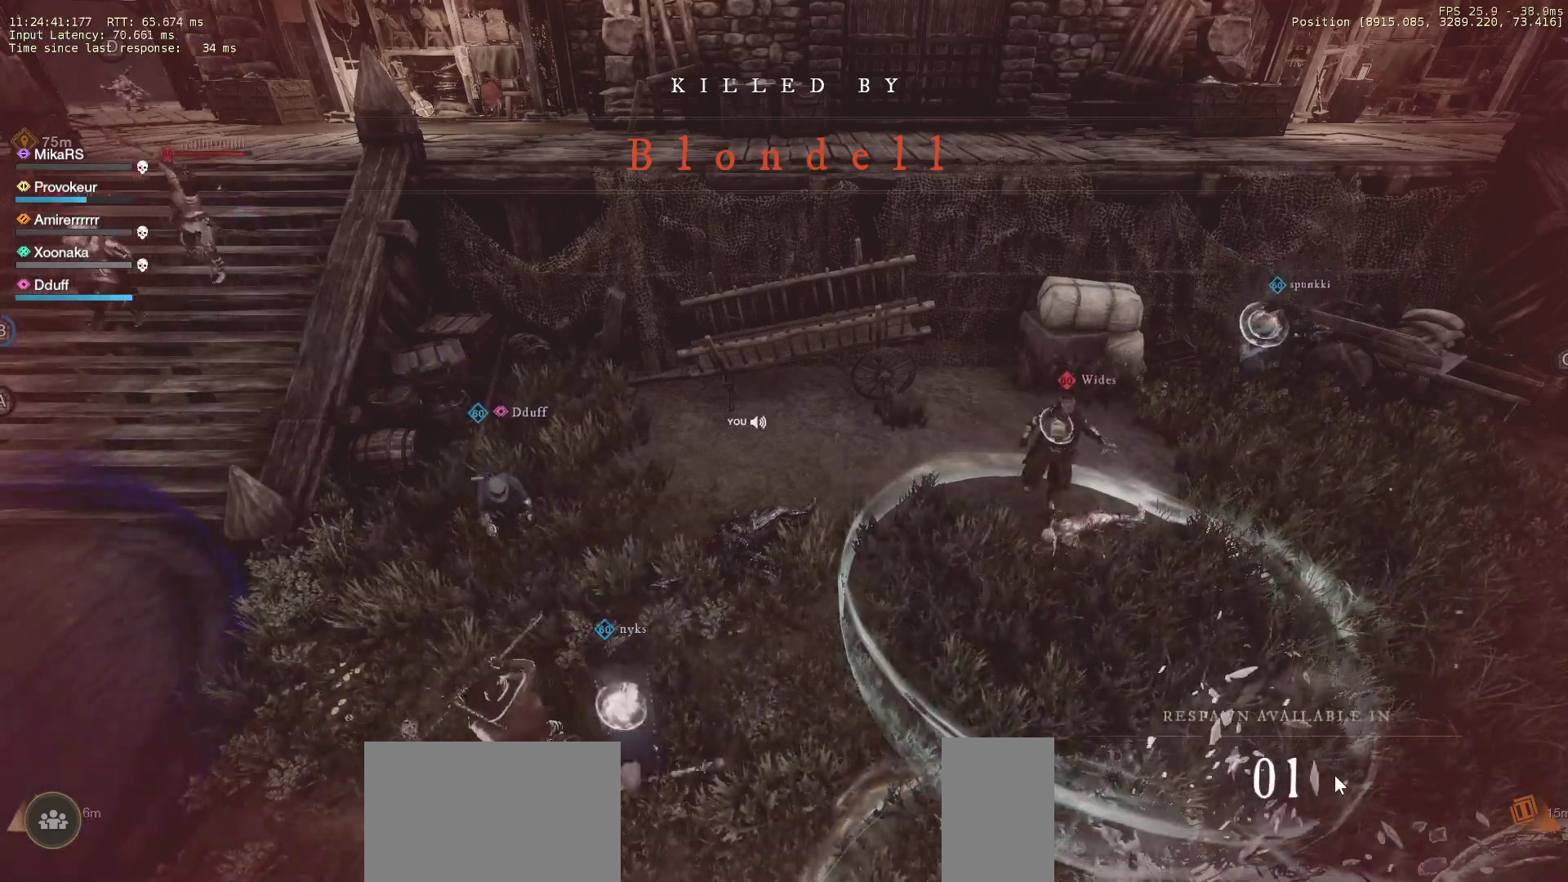
{"keys": [], "mouse": ["left"], "events": [[67, "mouse_left", "down"], [150, "mouse_left", "up"], [200, "mouse_left", "down"], [267, "mouse_left", "up"], [333, "mouse_left", "down"], [417, "mouse_left", "up"], [483, "mouse_left", "down"]]}
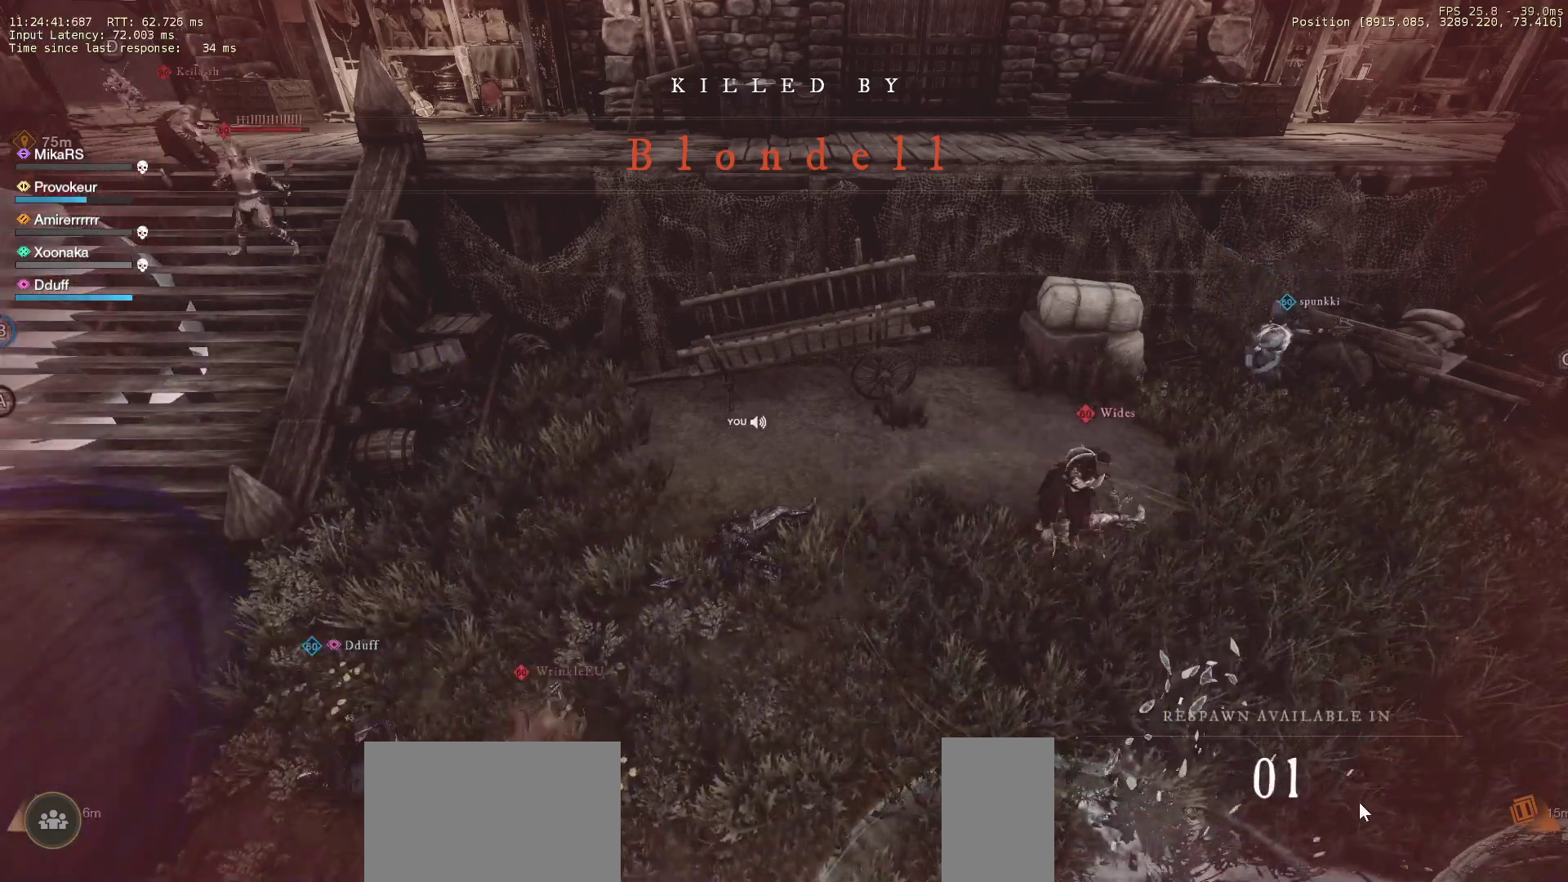
{"keys": ["shift", "w"], "mouse": [], "events": [[50, "mouse_left", "up"], [133, "mouse_left", "down"], [200, "mouse_left", "up"], [283, "mouse_left", "down"], [367, "mouse_left", "up"], [417, "w", "down"], [500, "shift", "down"]]}
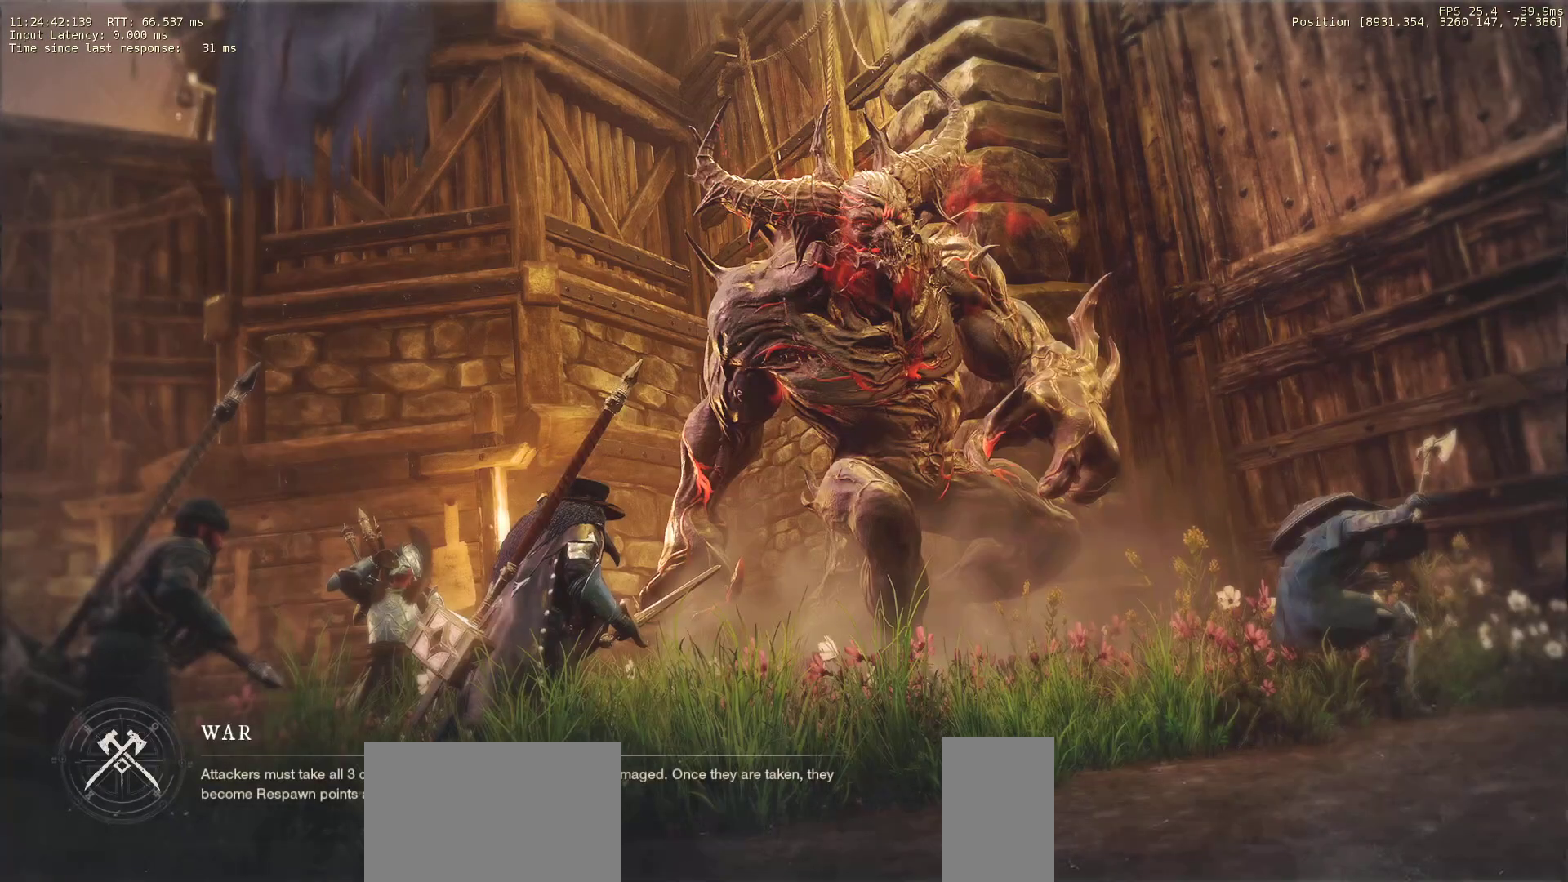
{"keys": ["shift", "w"], "mouse": [], "events": [[117, "shift", "up"], [183, "shift", "down"], [283, "shift", "up"], [333, "shift", "down"], [433, "shift", "up"], [483, "shift", "down"]]}
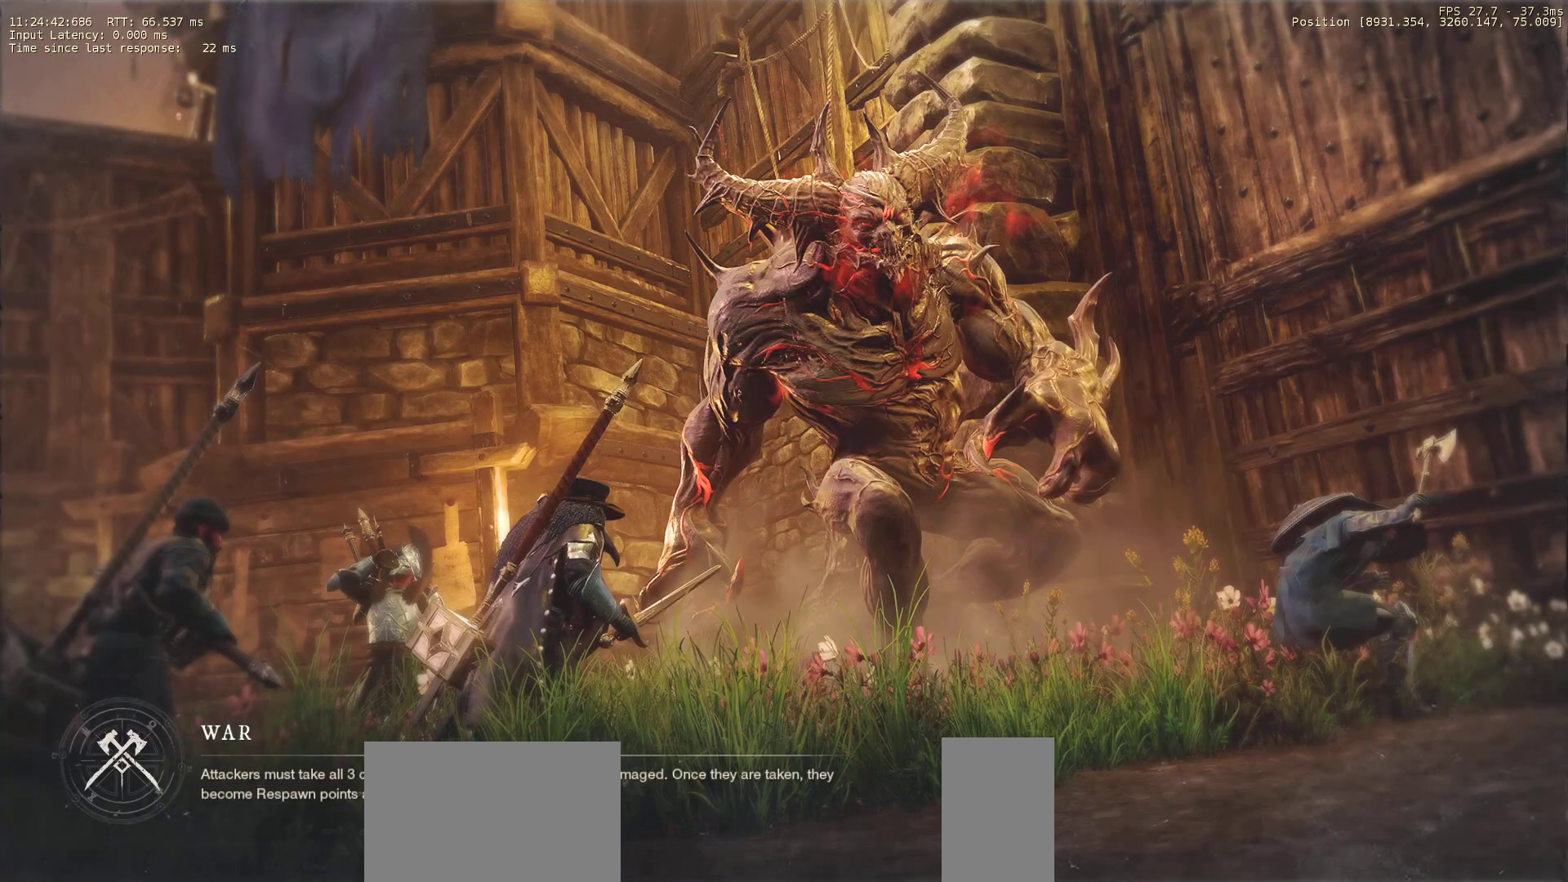
{"keys": ["shift", "w"], "mouse": [], "events": [[83, "shift", "up"], [133, "shift", "down"], [217, "shift", "up"], [467, "shift", "down"]]}
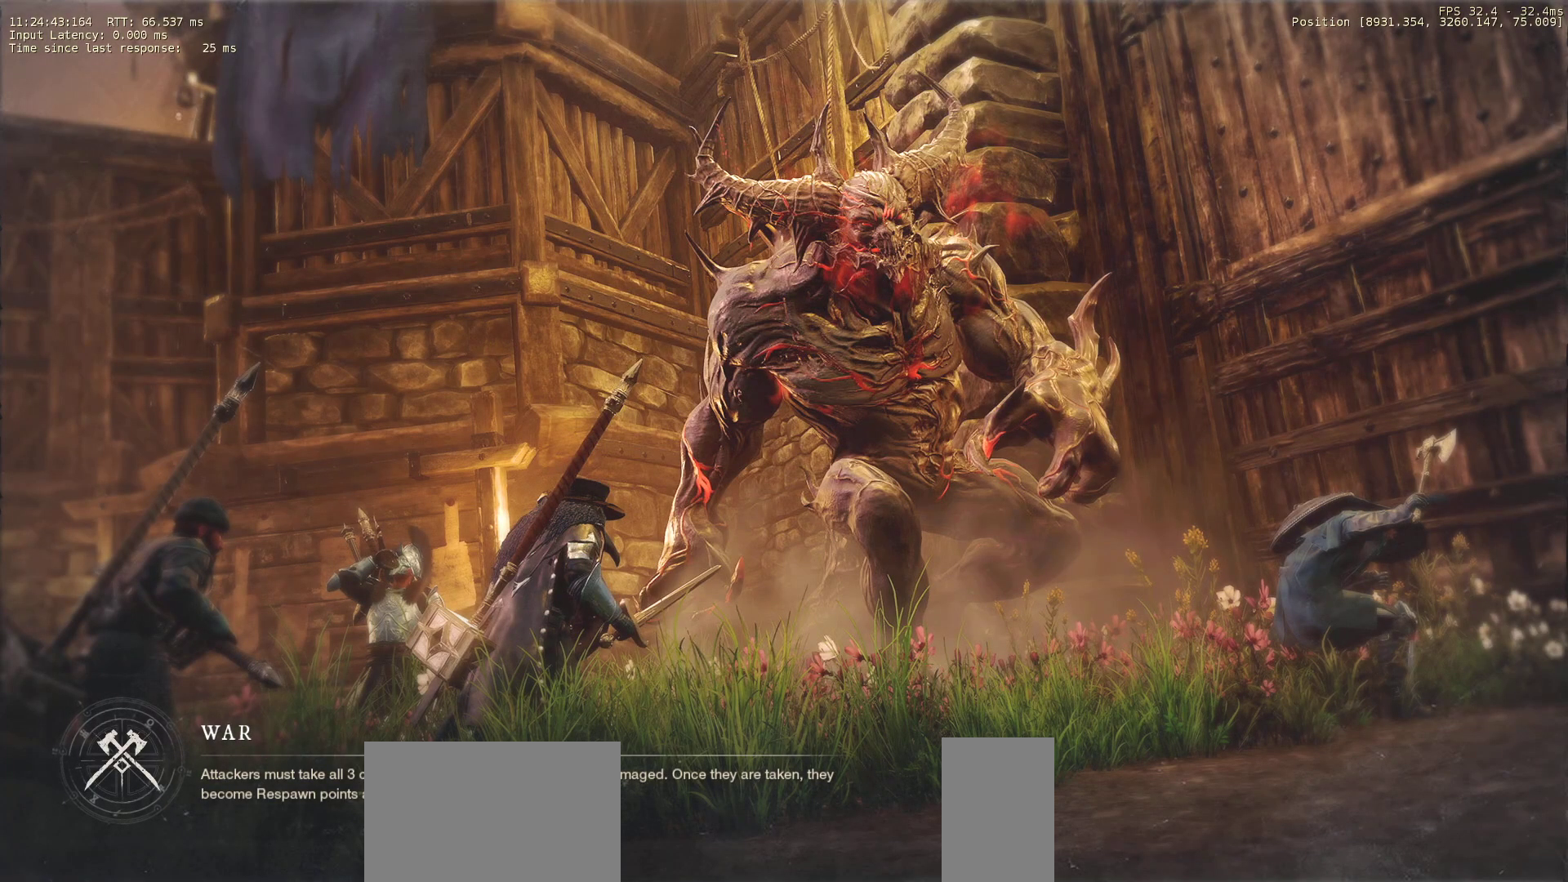
{"keys": ["shift", "w"], "mouse": [], "events": [[67, "shift", "up"], [133, "shift", "down"], [217, "shift", "up"], [283, "shift", "down"], [383, "shift", "up"], [433, "shift", "down"]]}
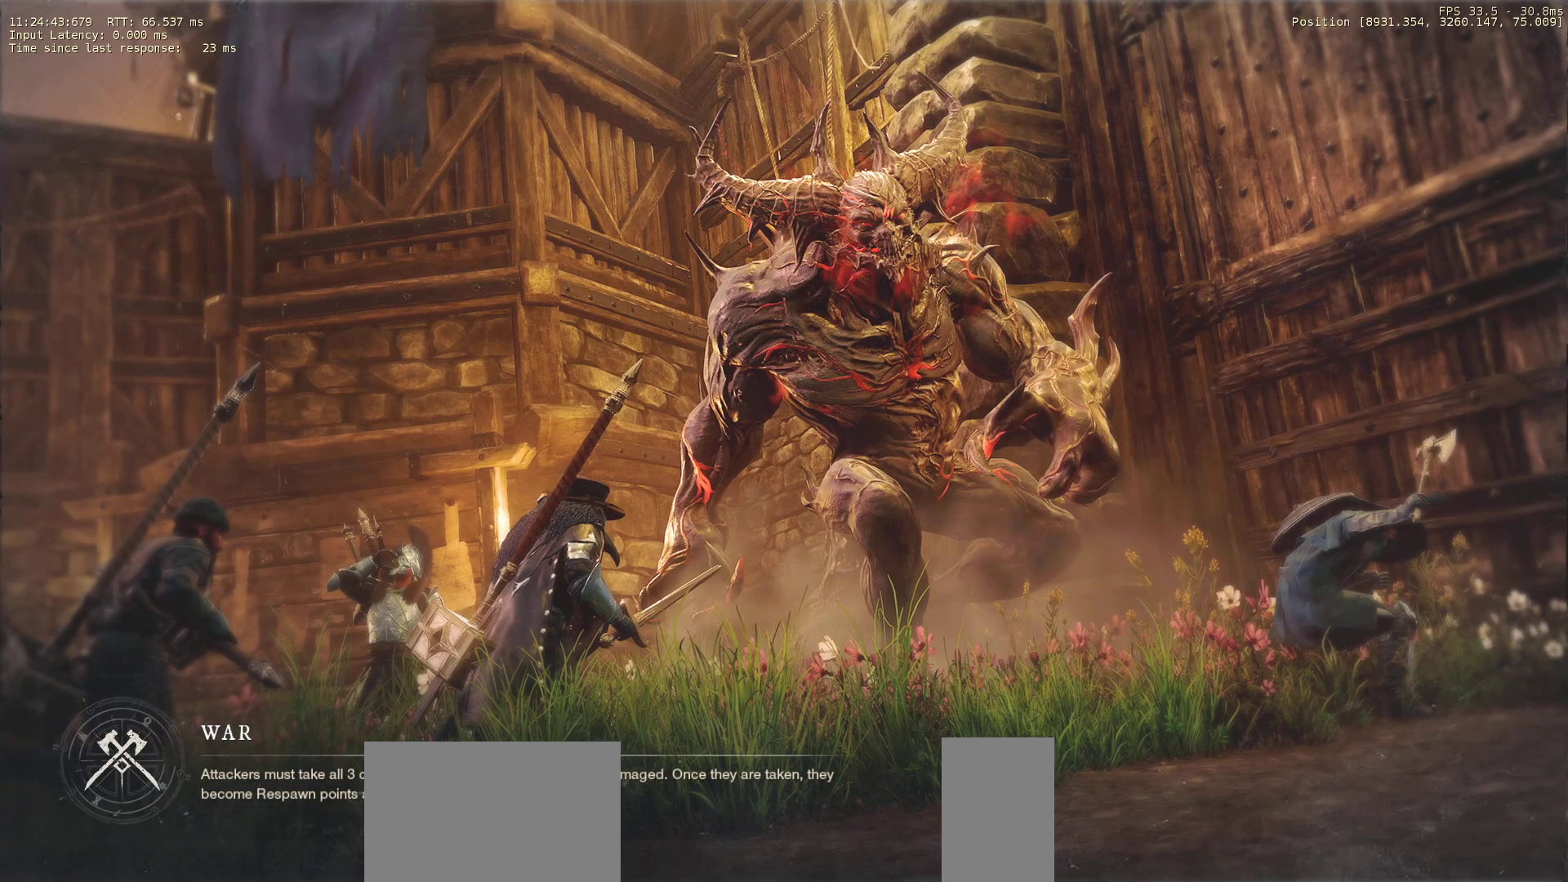
{"keys": ["w"], "mouse": [], "events": [[33, "shift", "up"], [100, "shift", "down"], [183, "shift", "up"], [250, "shift", "down"], [333, "shift", "up"], [400, "shift", "down"], [500, "shift", "up"]]}
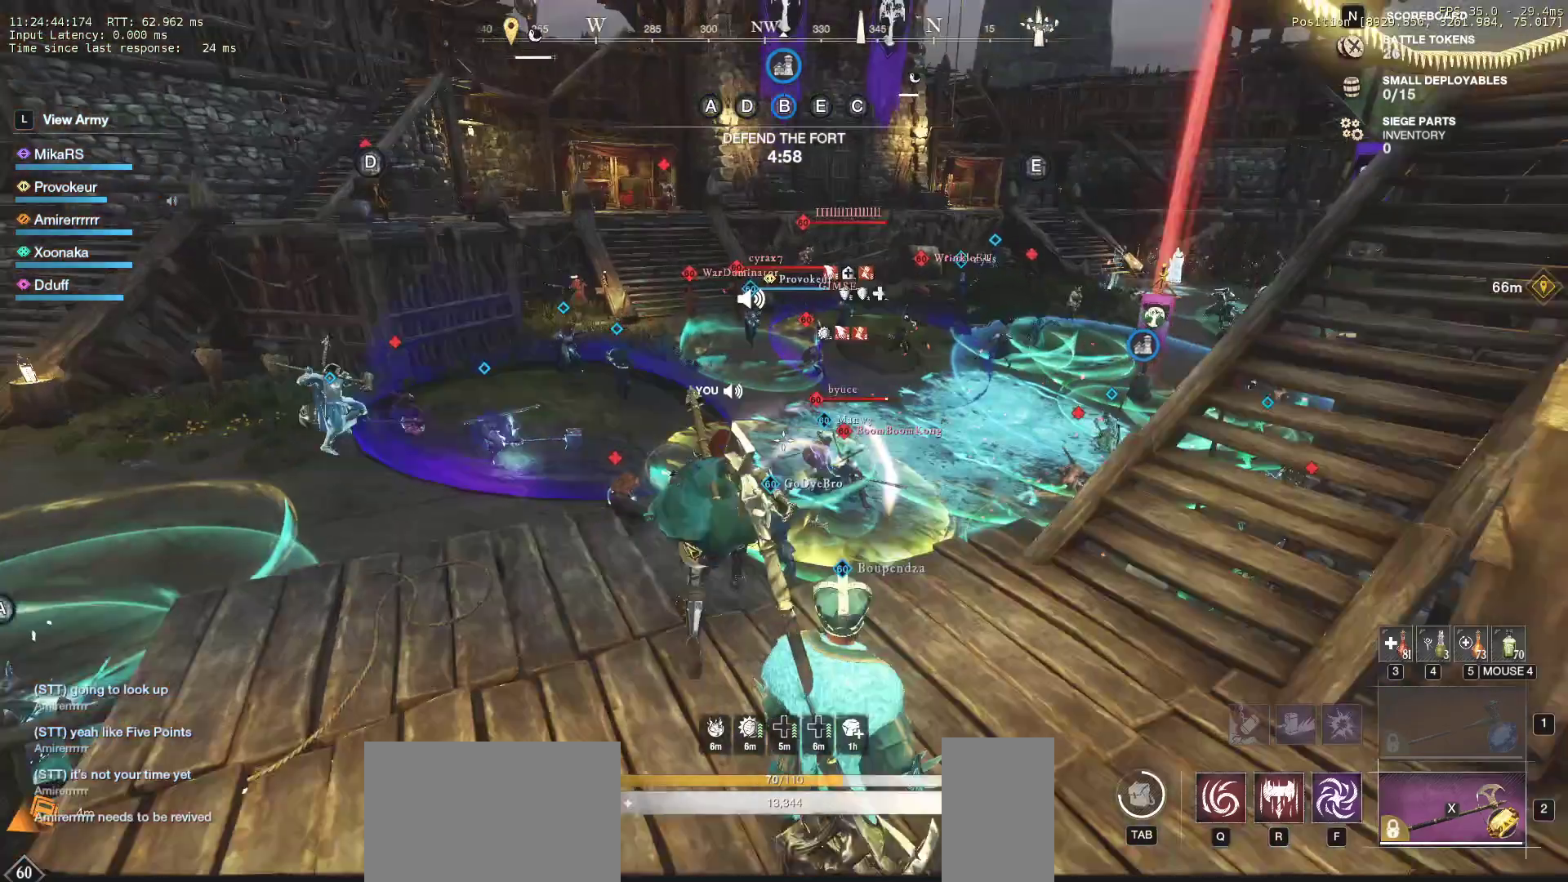
{"keys": ["w"], "mouse": [], "events": [[67, "shift", "down"], [117, "shift", "up"]]}
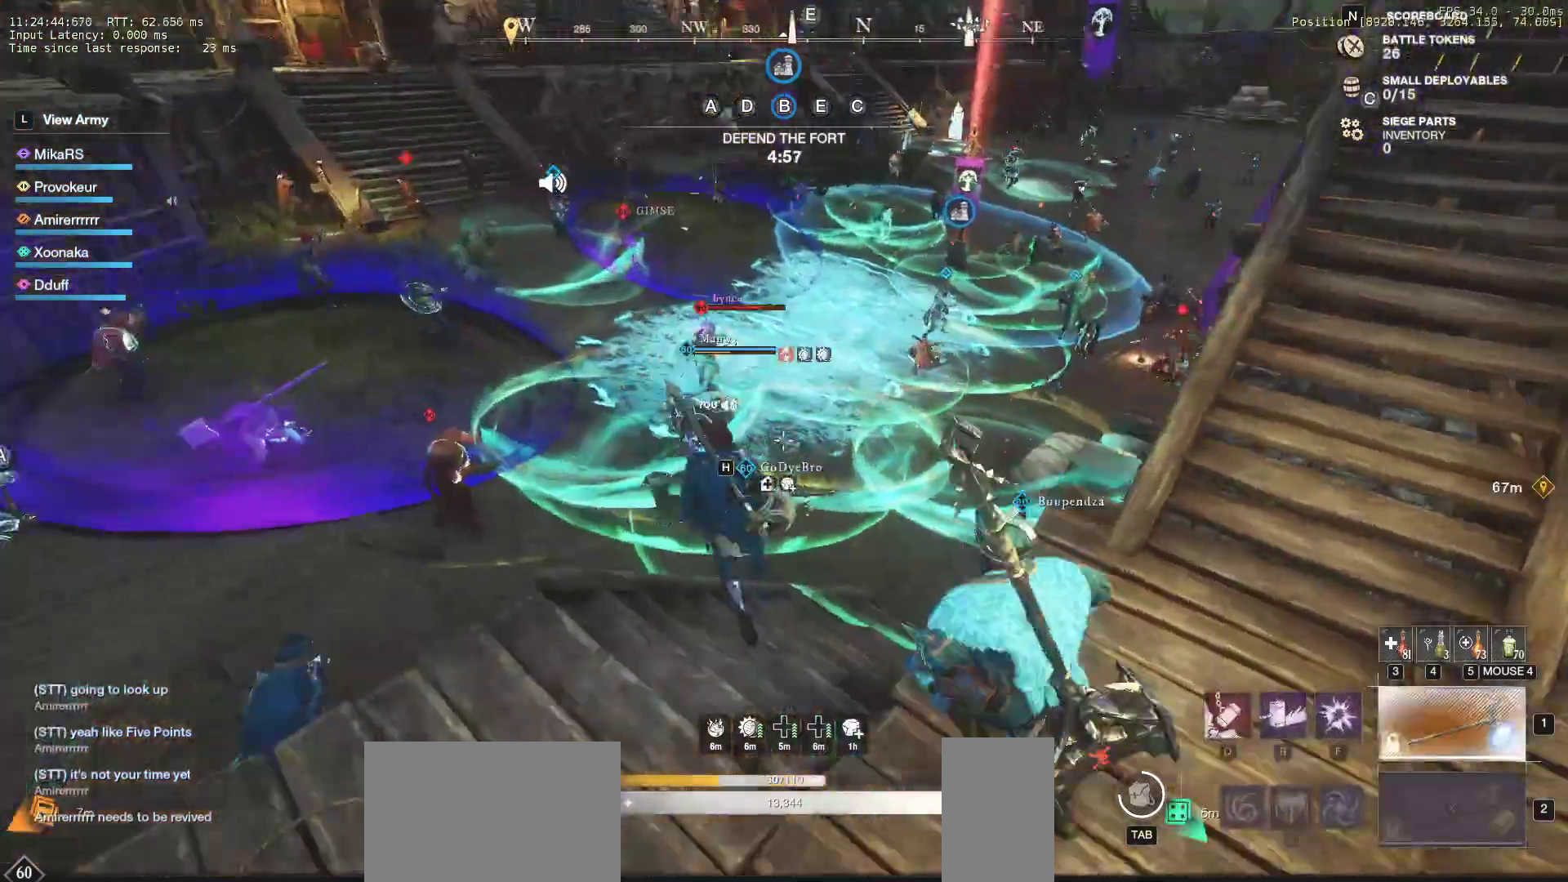
{"keys": ["d", "w"], "mouse": [], "events": [[283, "d", "down"]]}
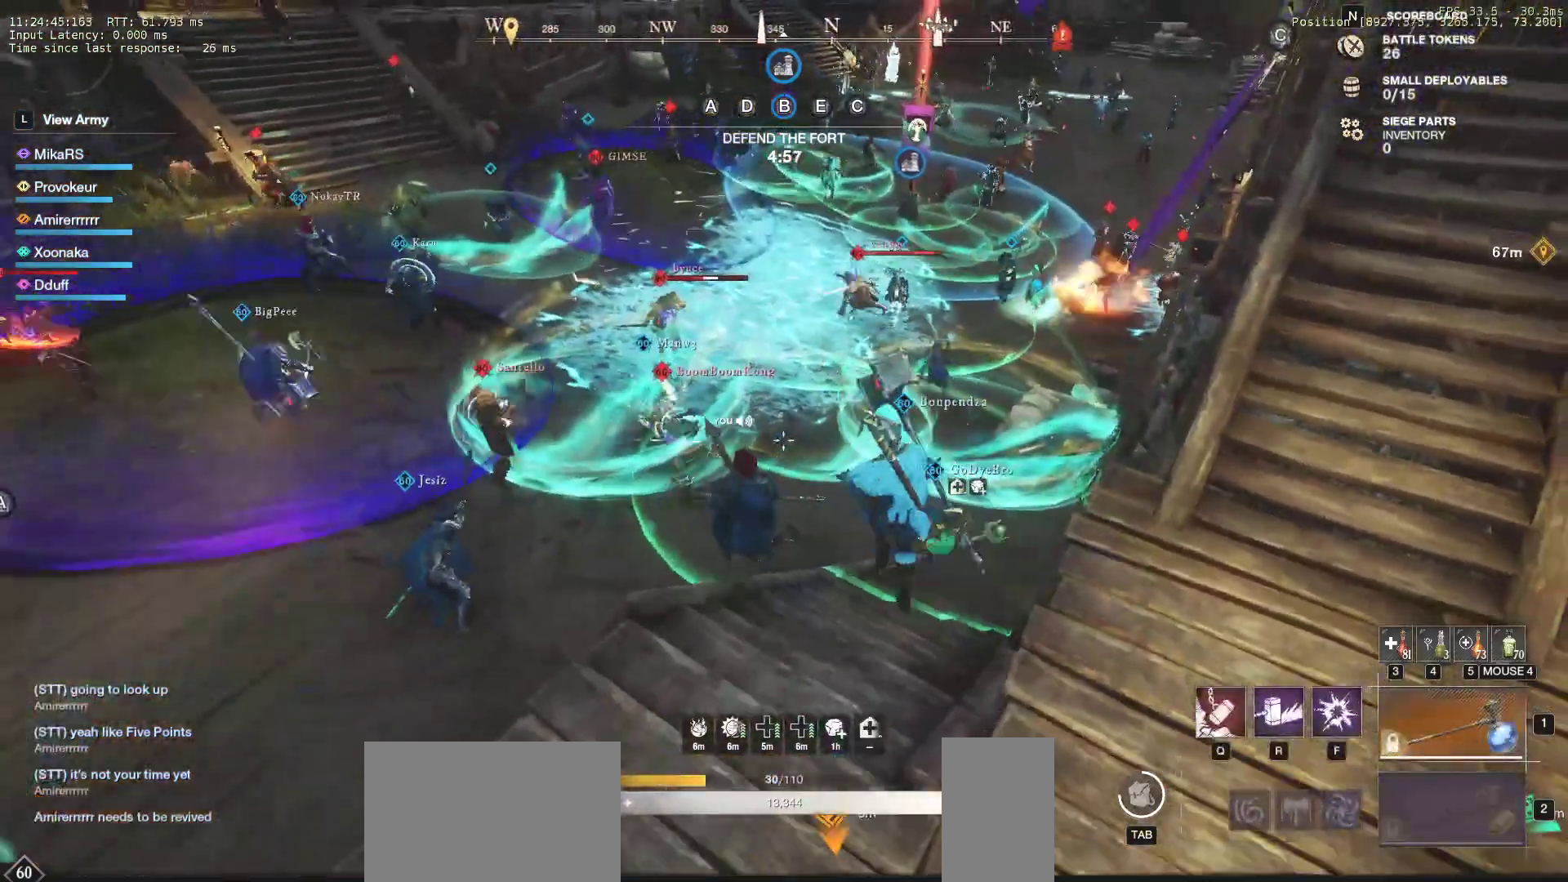
{"keys": ["d", "w"], "mouse": [], "events": []}
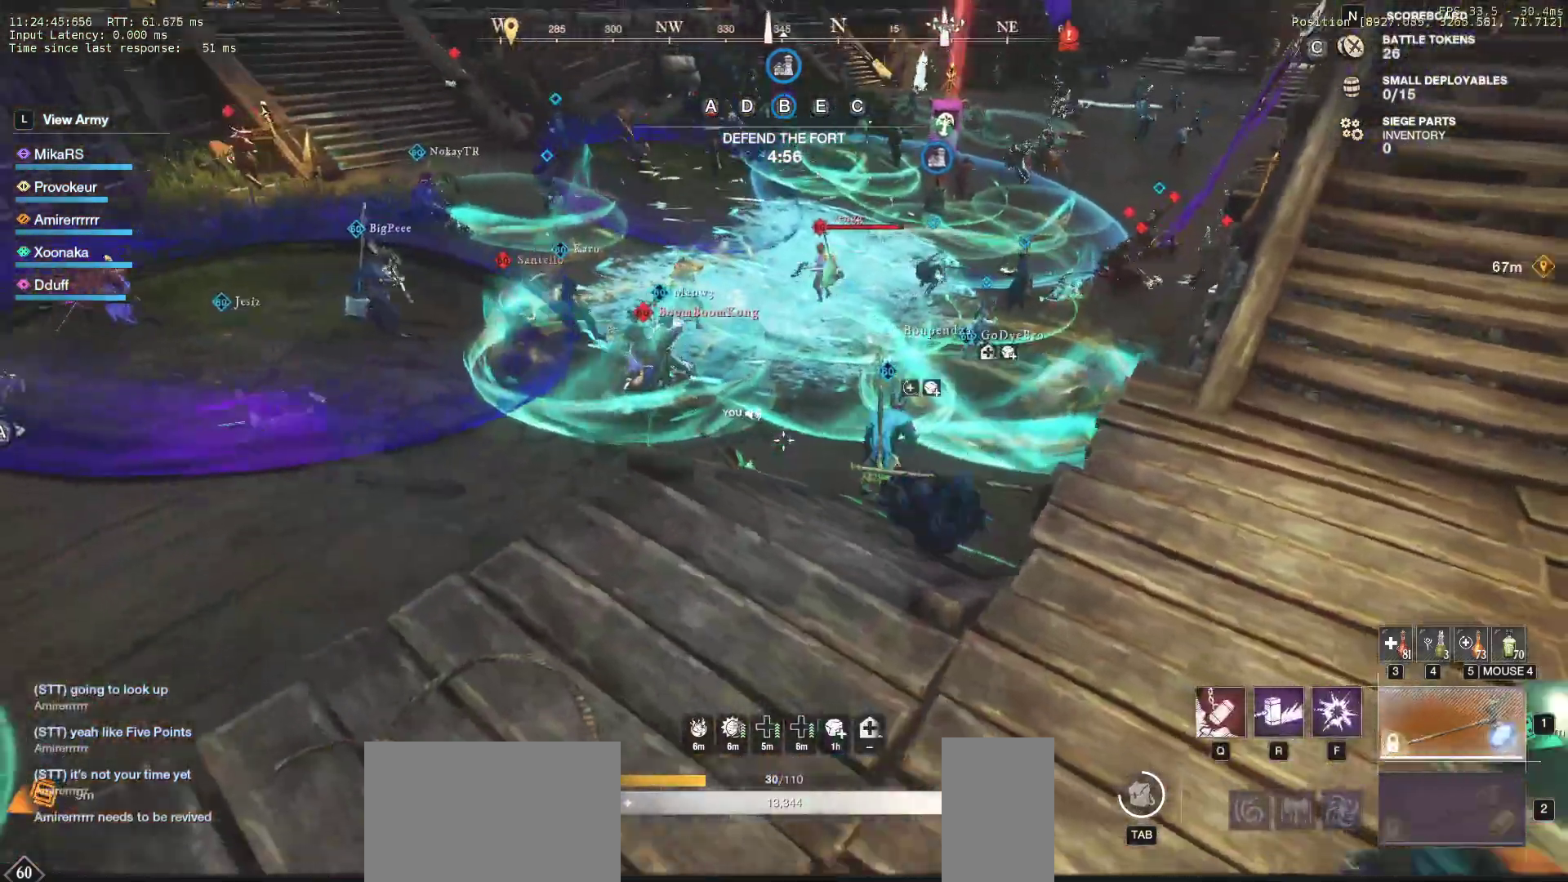
{"keys": ["r", "w"], "mouse": [], "events": [[50, "mouse_right", "down"], [83, "mouse_right", "up"], [183, "shift", "down"], [300, "shift", "up"], [367, "d", "up"], [433, "r", "down"]]}
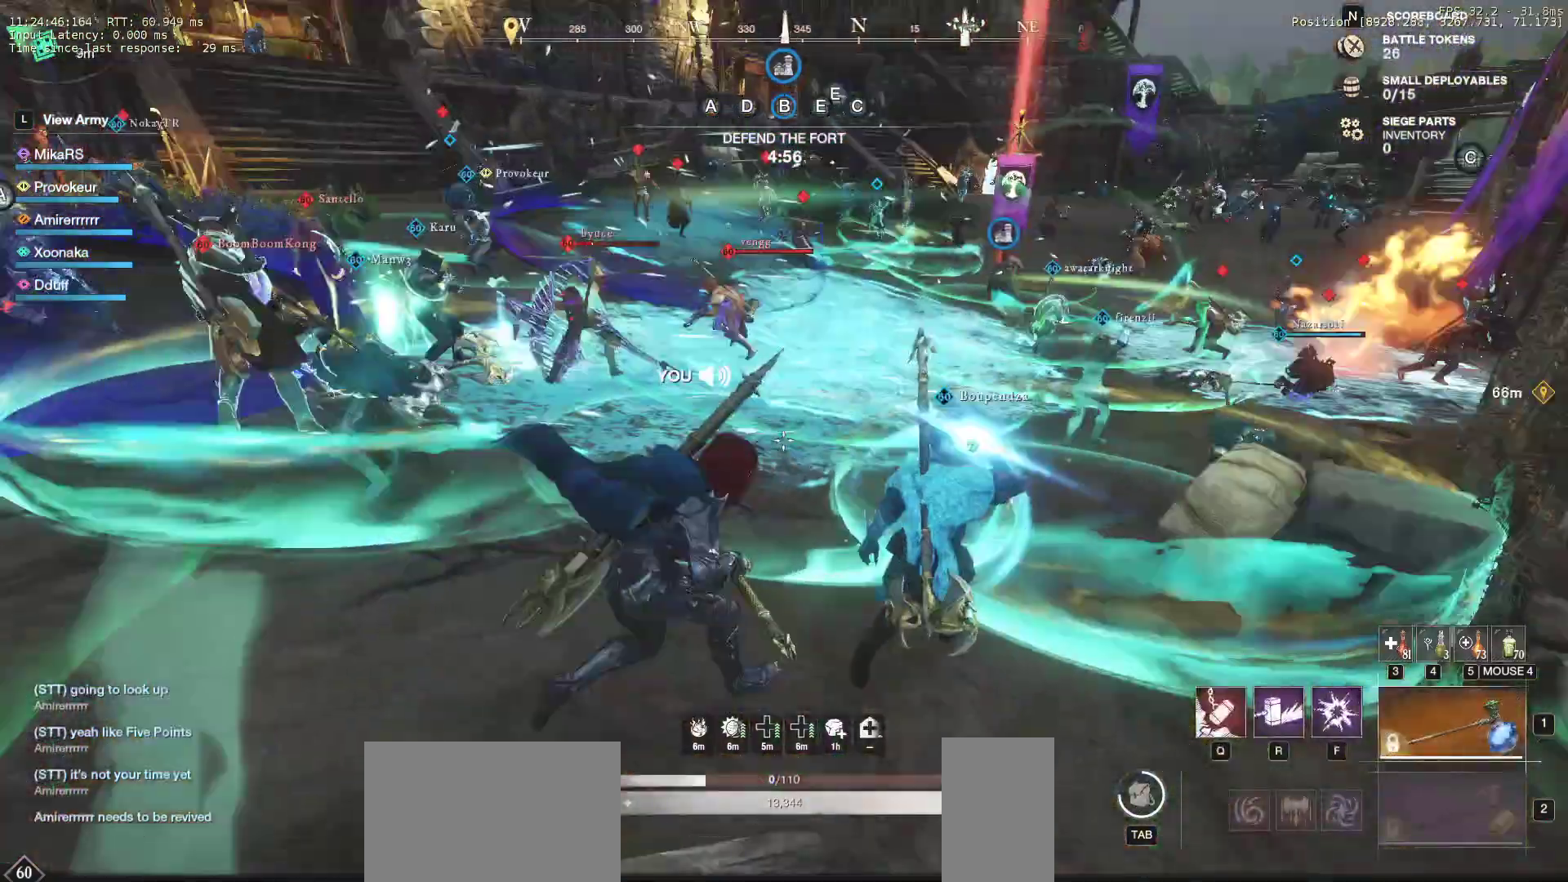
{"keys": ["w"], "mouse": [], "events": [[33, "r", "up"], [83, "r", "down"], [183, "r", "up"], [233, "r", "down"], [333, "r", "up"]]}
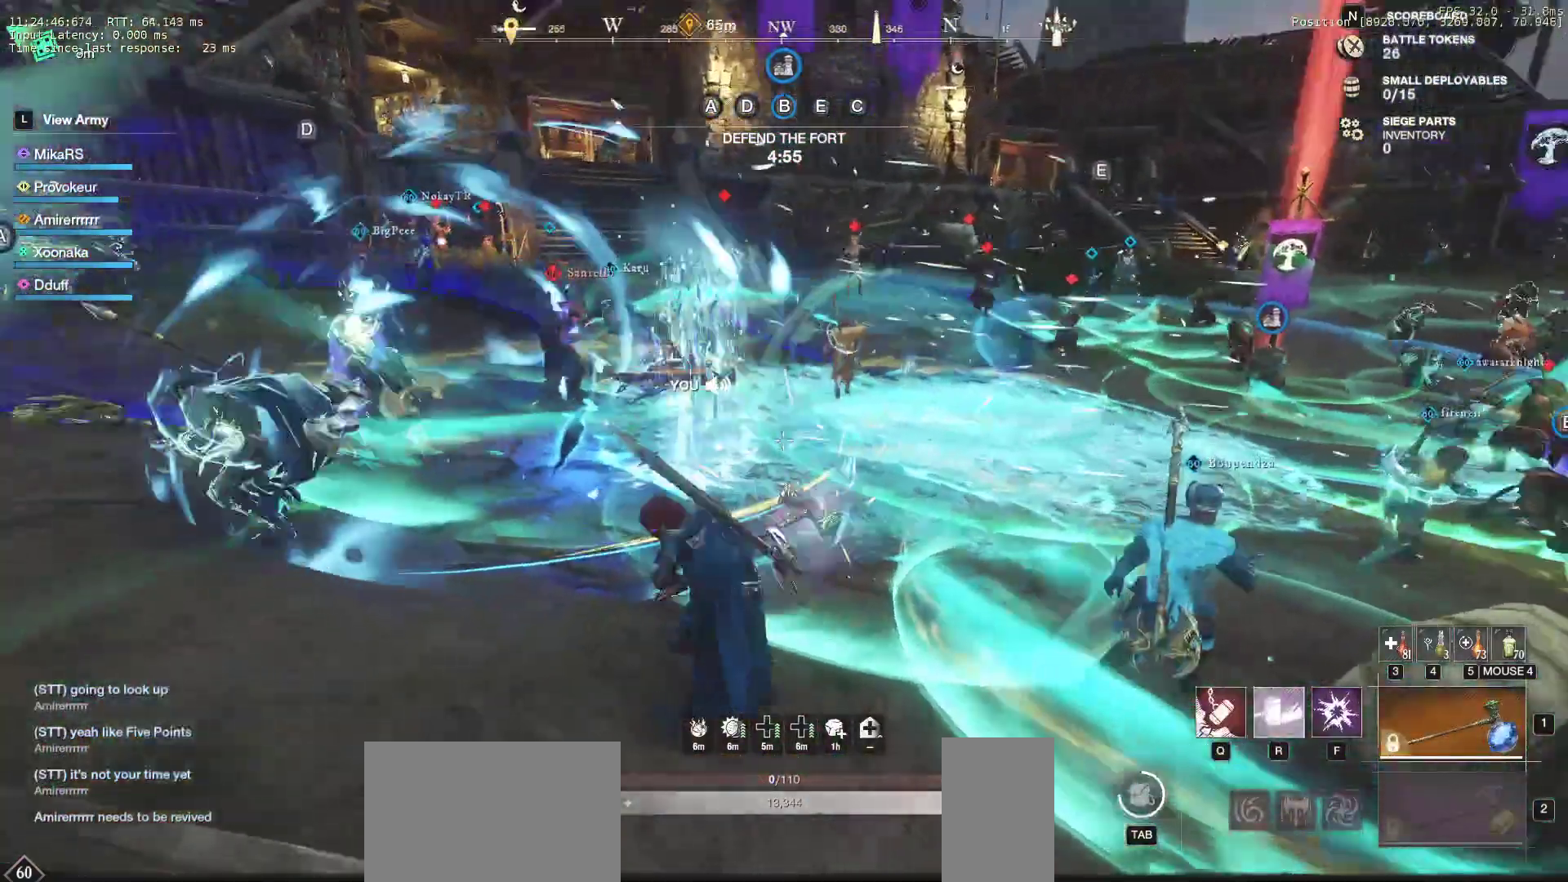
{"keys": ["a", "w"], "mouse": [], "events": [[100, "d", "down"], [350, "d", "up"], [433, "a", "down"]]}
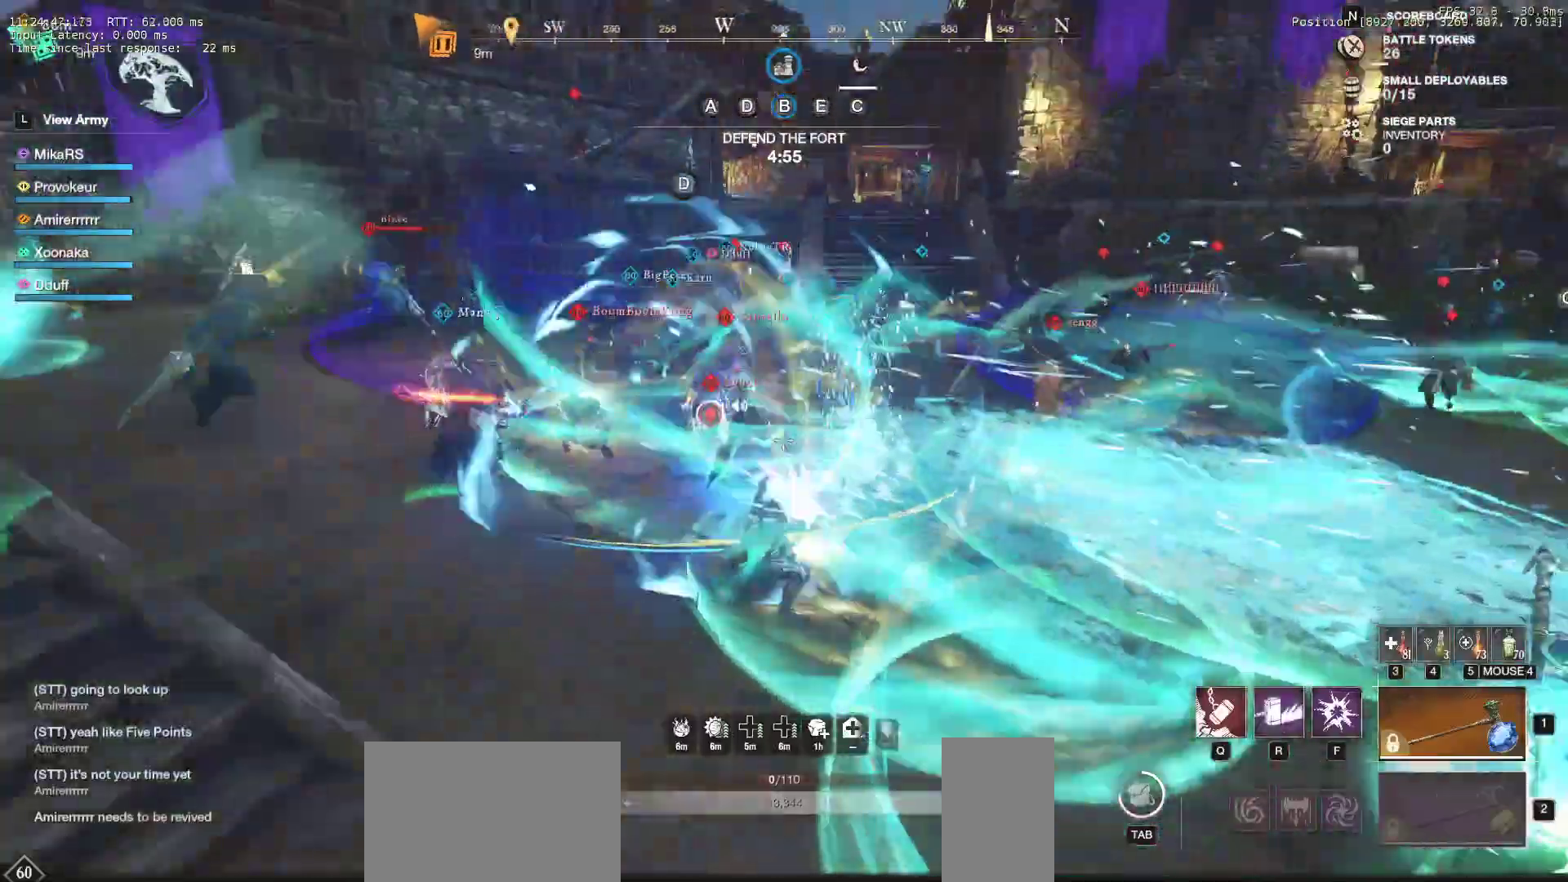
{"keys": ["shift", "w"], "mouse": [], "events": [[250, "a", "up"], [400, "shift", "down"]]}
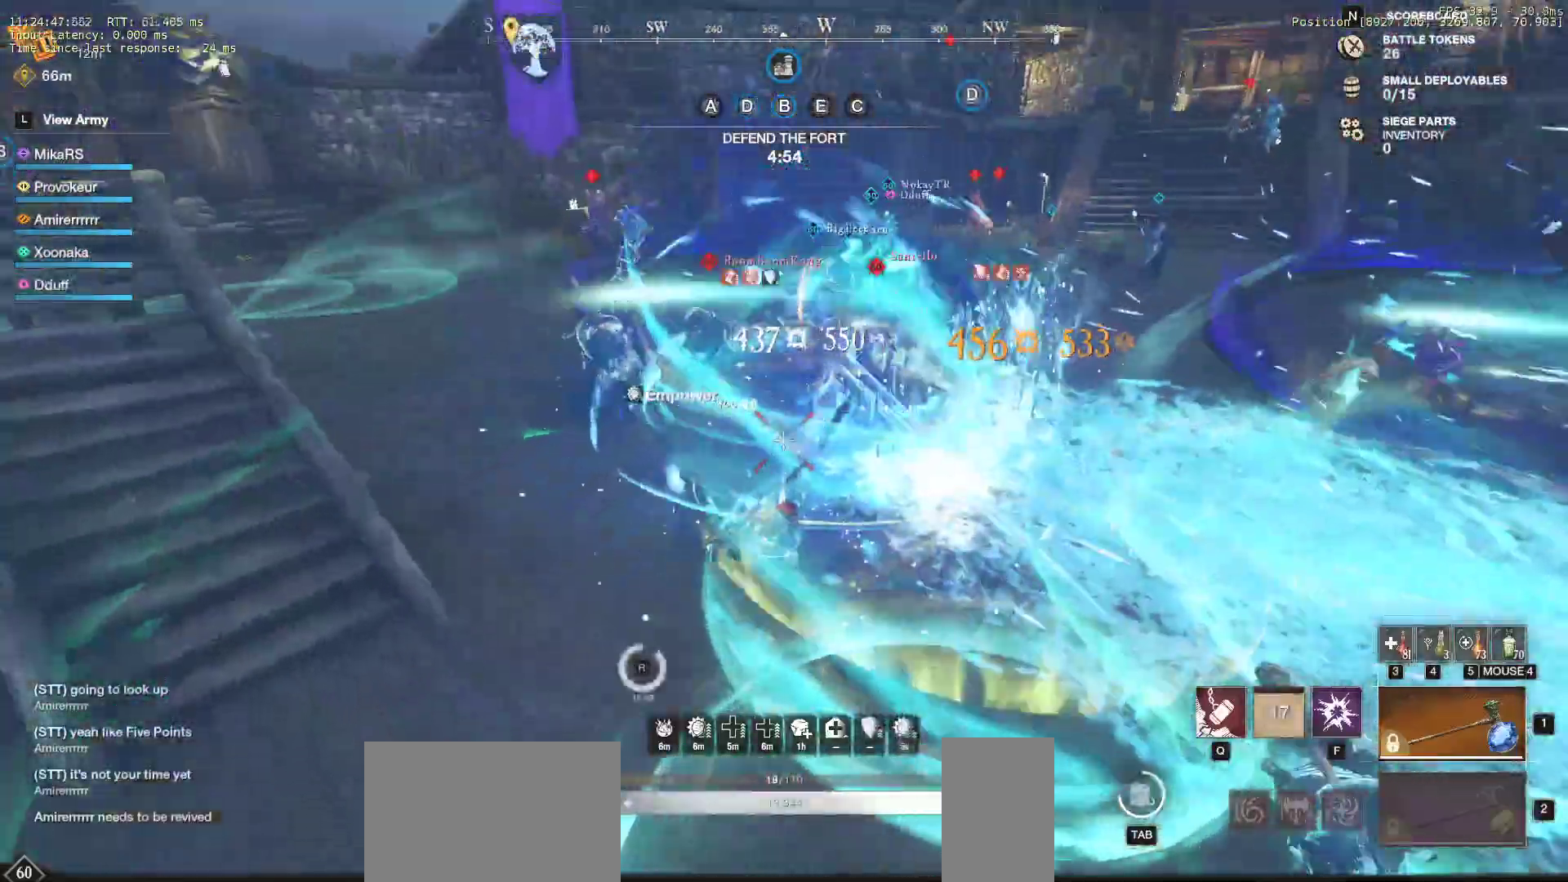
{"keys": ["w"], "mouse": [], "events": [[17, "shift", "up"], [250, "f", "down"], [350, "f", "up"], [383, "mouse_wheel", "down"], [400, "f", "down"], [467, "mouse_wheel", "up"], [500, "f", "up"]]}
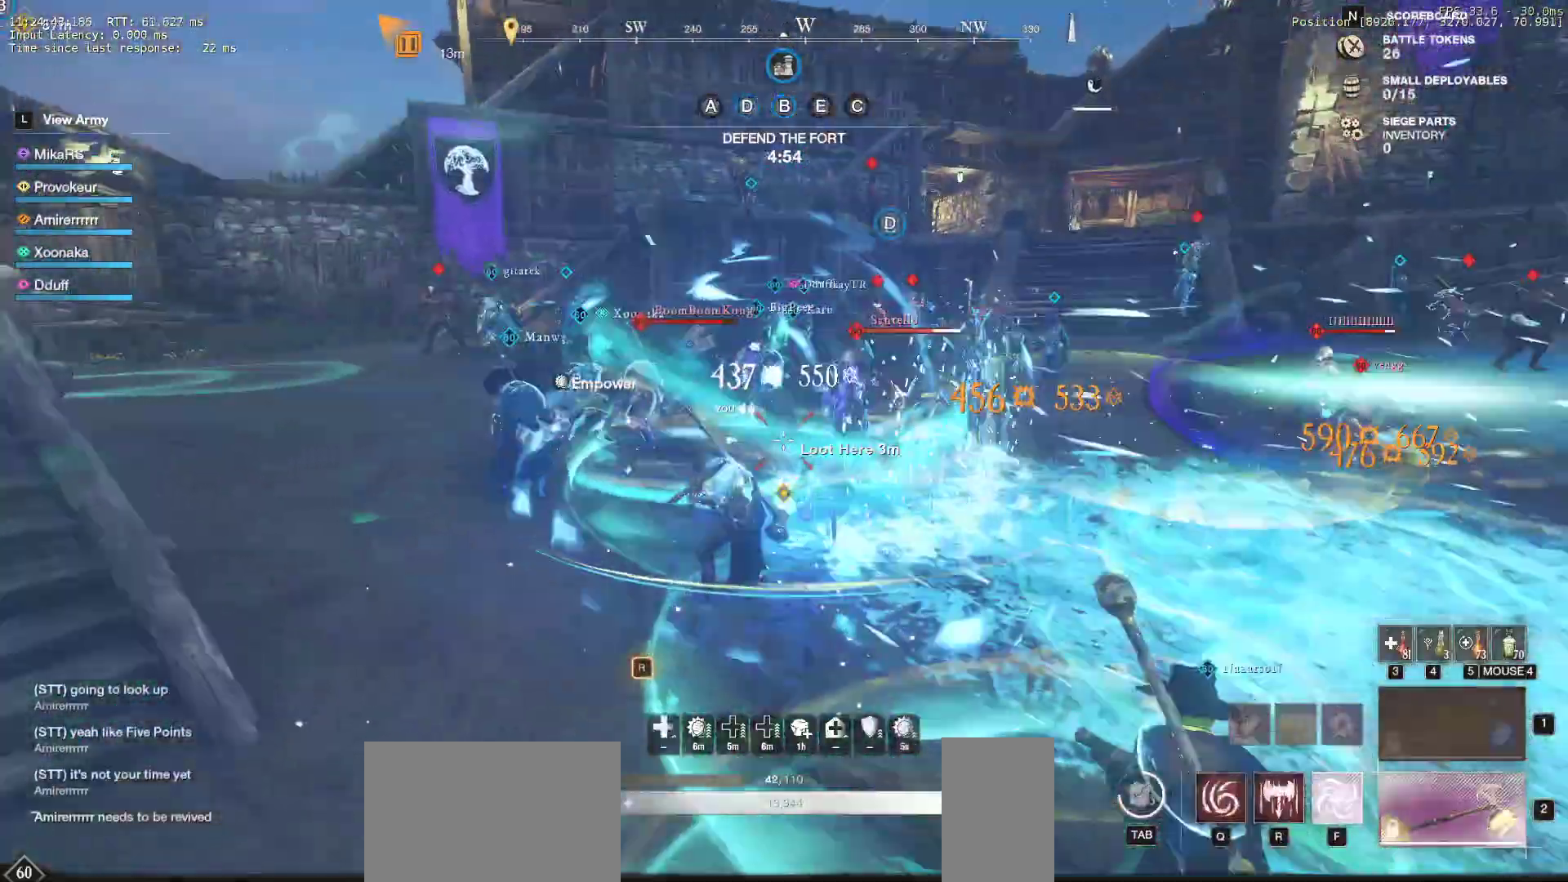
{"keys": ["w"], "mouse": [], "events": [[50, "f", "down"], [167, "f", "up"], [200, "f", "down"], [333, "f", "up"]]}
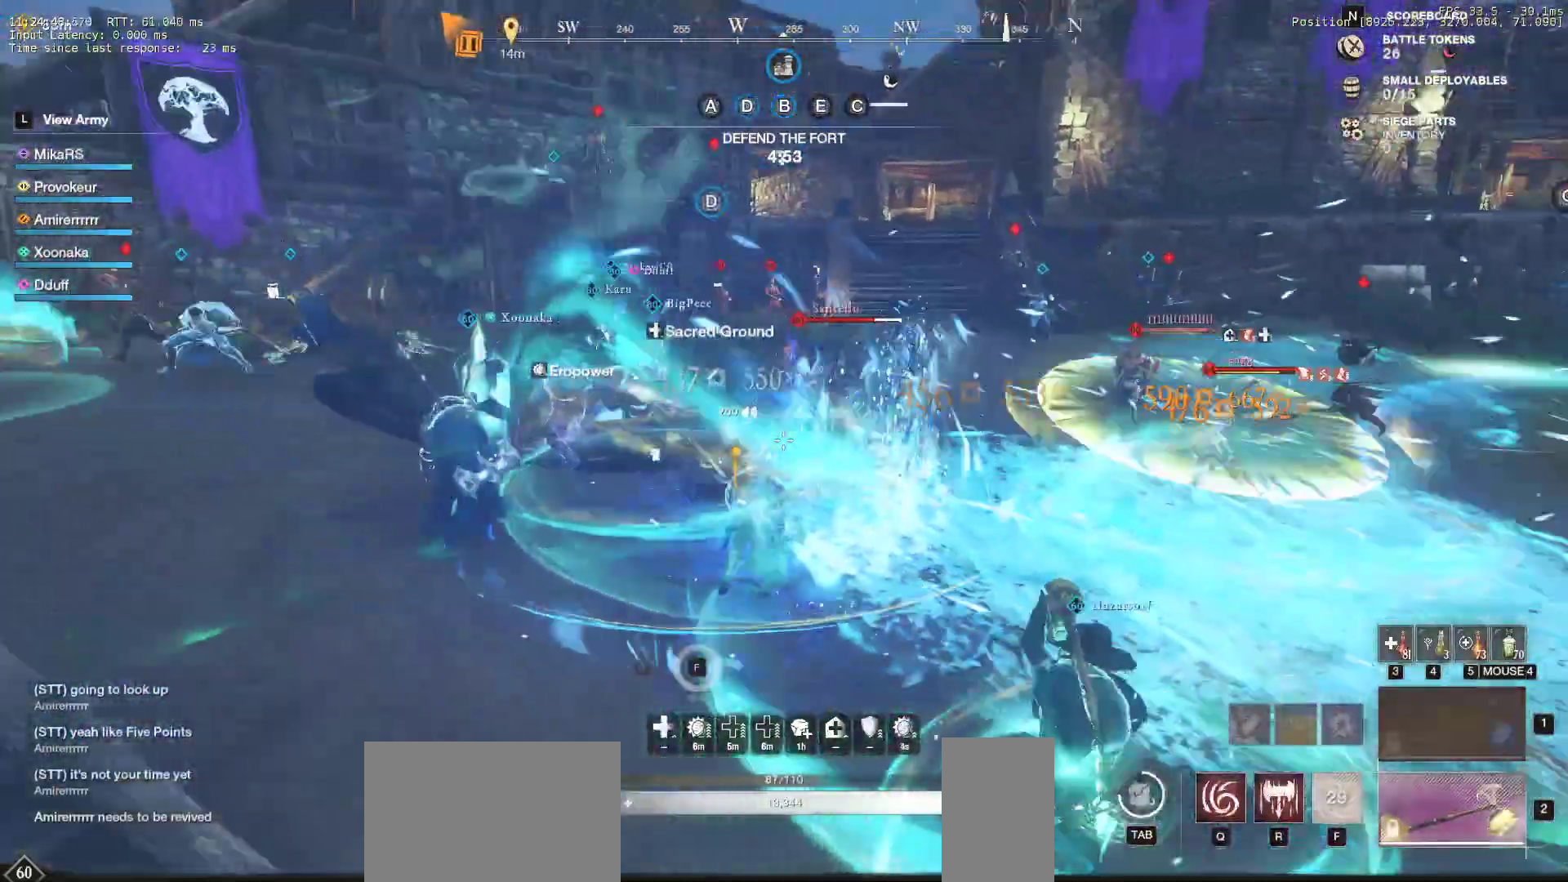
{"keys": ["shift", "w"], "mouse": [], "events": [[333, "shift", "down"], [433, "shift", "up"], [500, "shift", "down"]]}
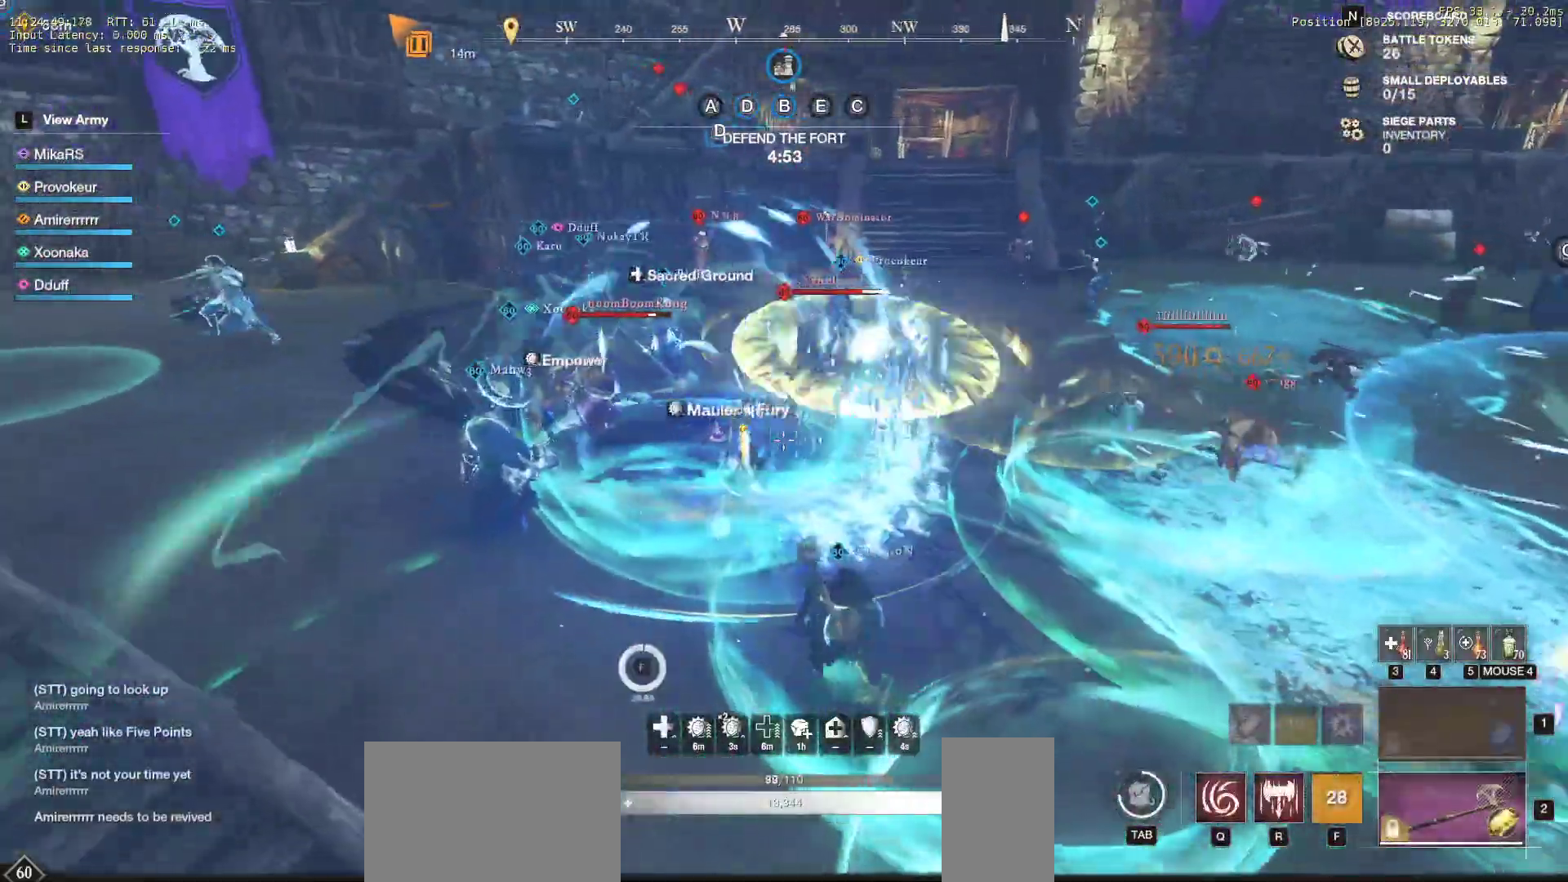
{"keys": ["w"], "mouse": [], "events": [[83, "shift", "up"], [133, "shift", "down"], [267, "r", "down"], [267, "shift", "up"], [367, "r", "up"], [383, "mouse_left", "down"], [417, "r", "down"], [467, "mouse_left", "up"], [500, "r", "up"]]}
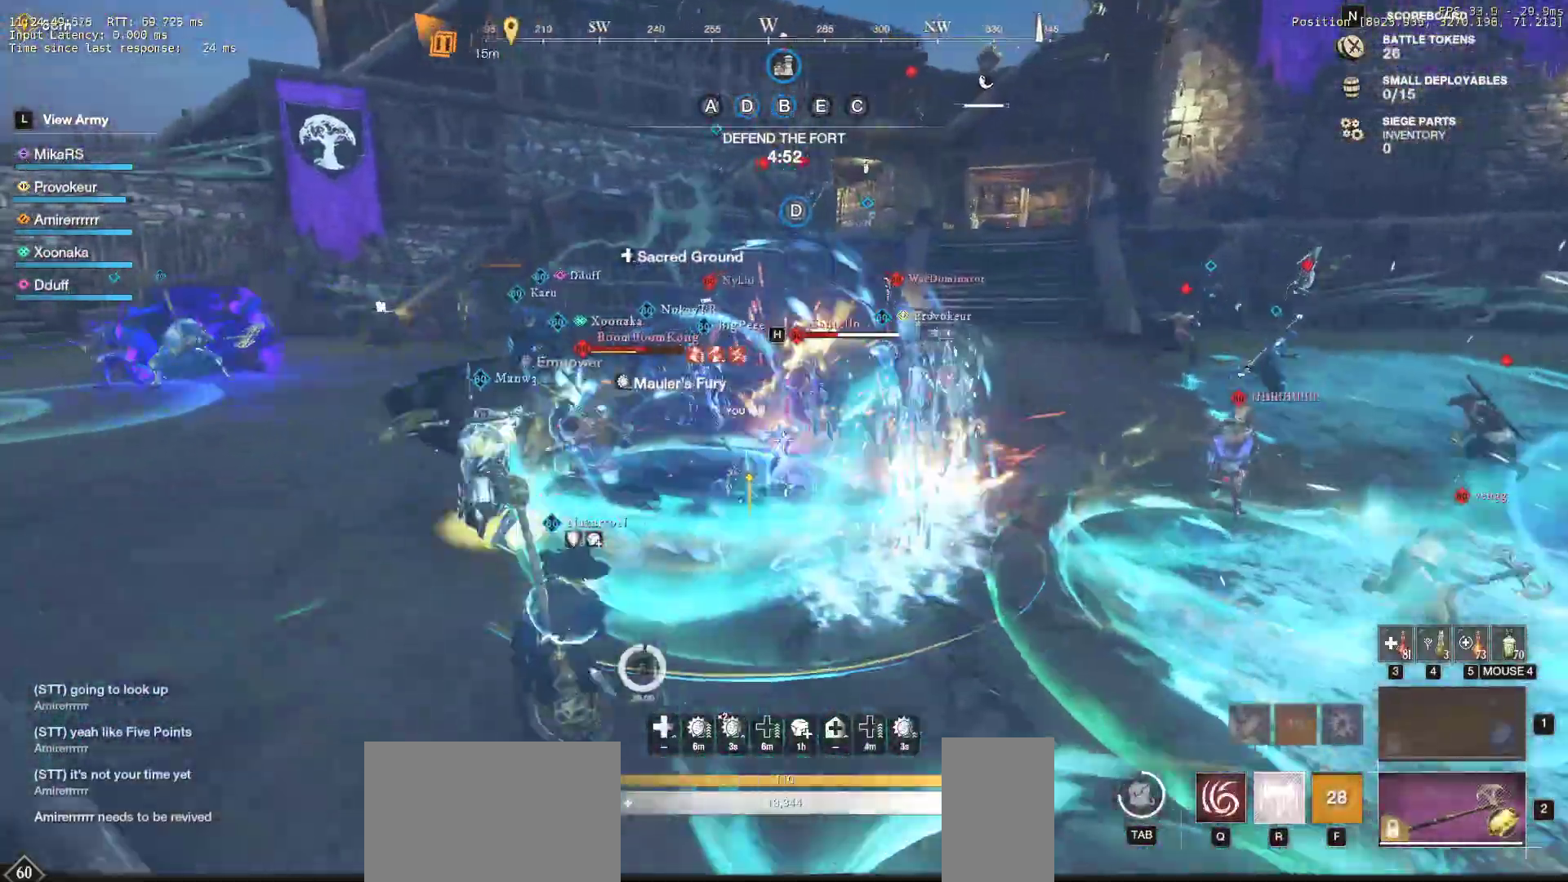
{"keys": ["w"], "mouse": [], "events": [[50, "r", "down"], [117, "mouse_wheel", "down"], [150, "r", "up"], [183, "mouse_left", "down"], [200, "mouse_wheel", "up"], [283, "mouse_left", "up"], [367, "mouse_left", "down"], [467, "mouse_left", "up"]]}
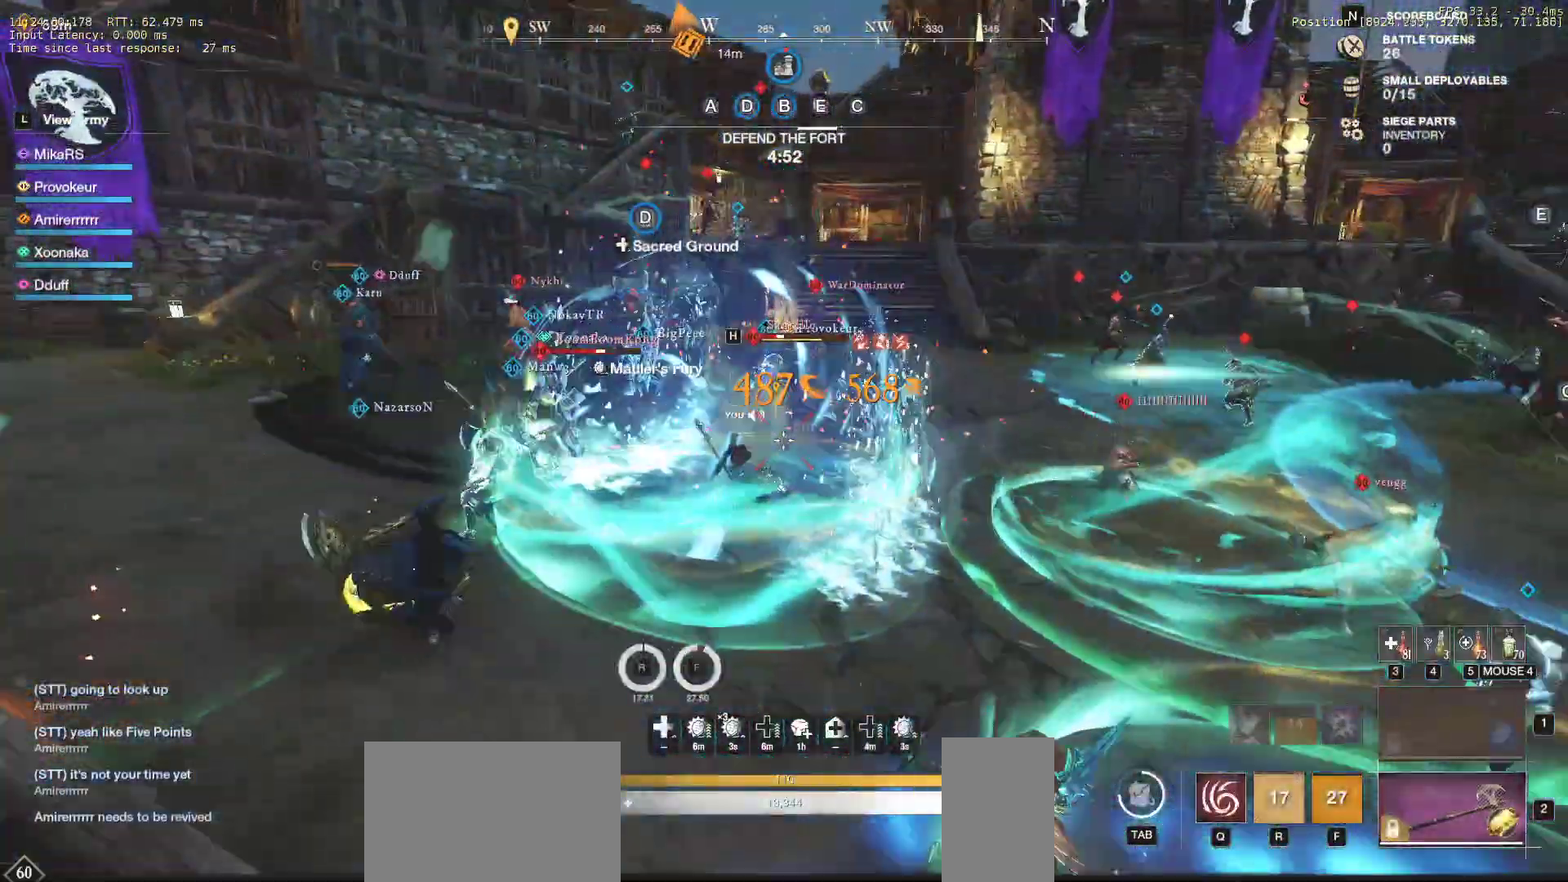
{"keys": ["d", "w"], "mouse": ["left"], "events": [[33, "mouse_left", "down"], [133, "mouse_left", "up"], [217, "mouse_left", "down"], [333, "mouse_left", "up"], [500, "d", "down"], [500, "mouse_left", "down"]]}
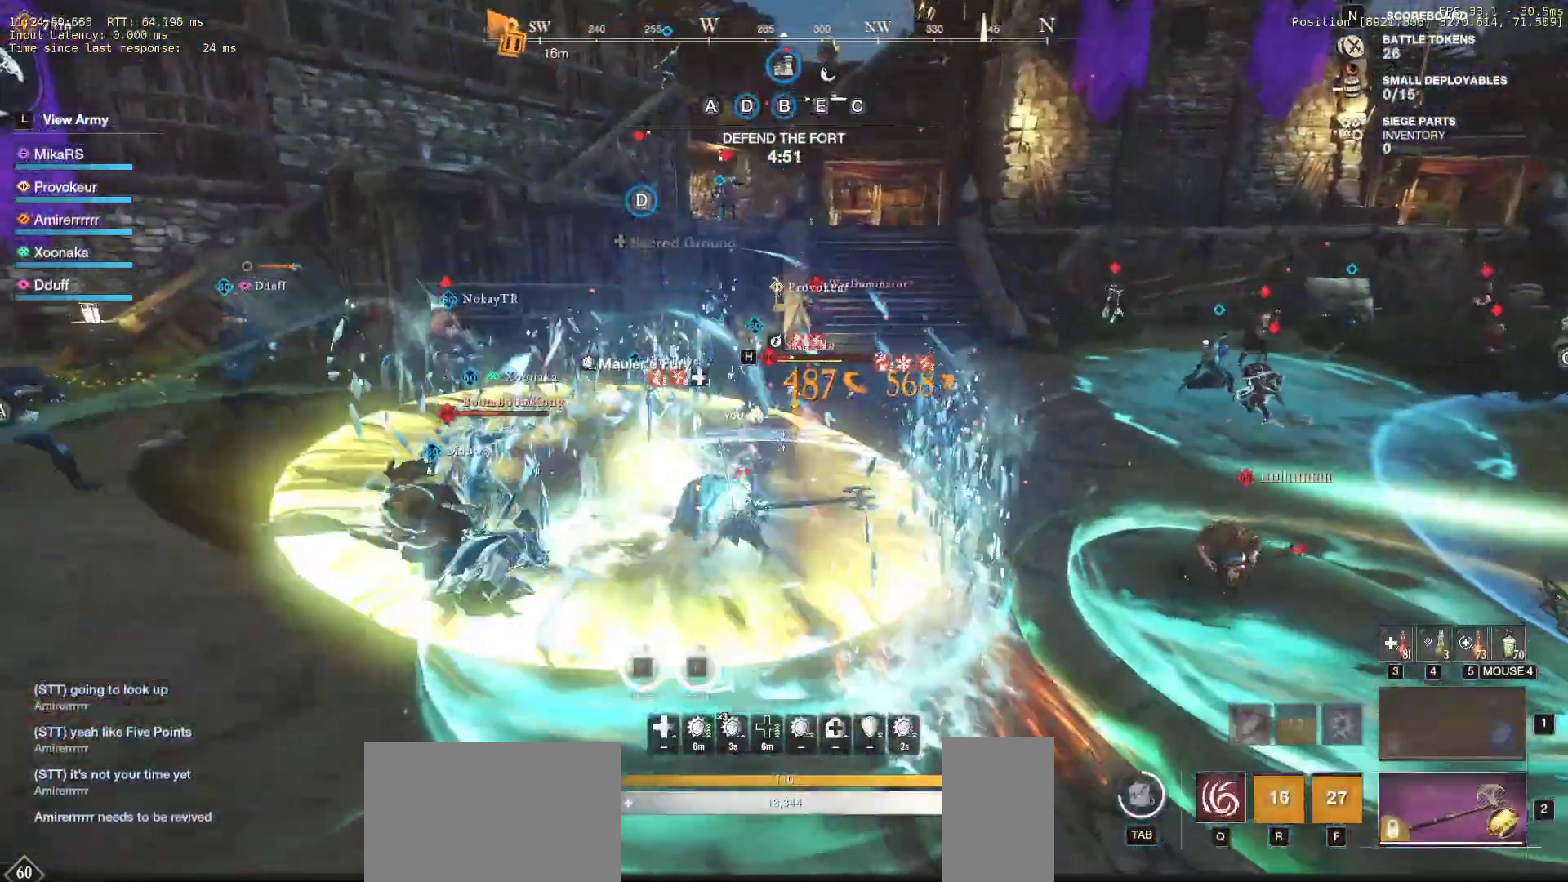
{"keys": ["d", "q", "w"], "mouse": [], "events": [[33, "mouse_left", "up"], [67, "shift", "down"], [167, "shift", "up"], [233, "shift", "down"], [333, "shift", "up"], [450, "q", "down"]]}
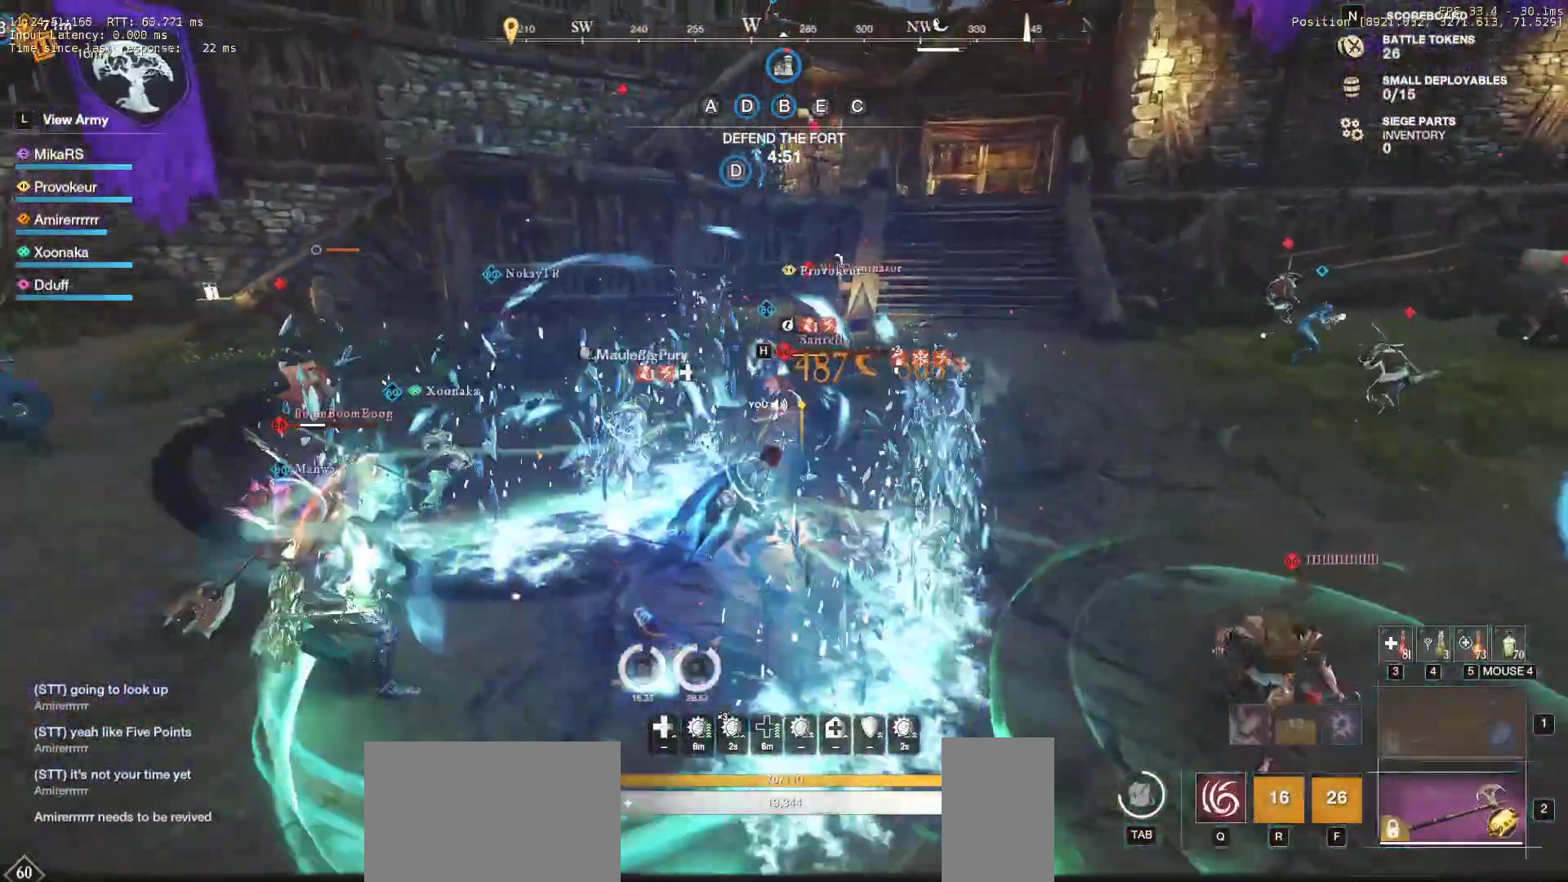
{"keys": ["d"], "mouse": [], "events": [[50, "mouse_left", "down"], [67, "q", "up"], [100, "q", "down"], [150, "mouse_left", "up"], [167, "q", "up"], [217, "mouse_left", "down"], [217, "q", "down"], [217, "w", "up"], [233, "w", "down"], [317, "mouse_left", "up"], [333, "w", "up"], [383, "mouse_left", "down"], [383, "w", "down"], [483, "mouse_left", "up"], [500, "q", "up"], [500, "w", "up"]]}
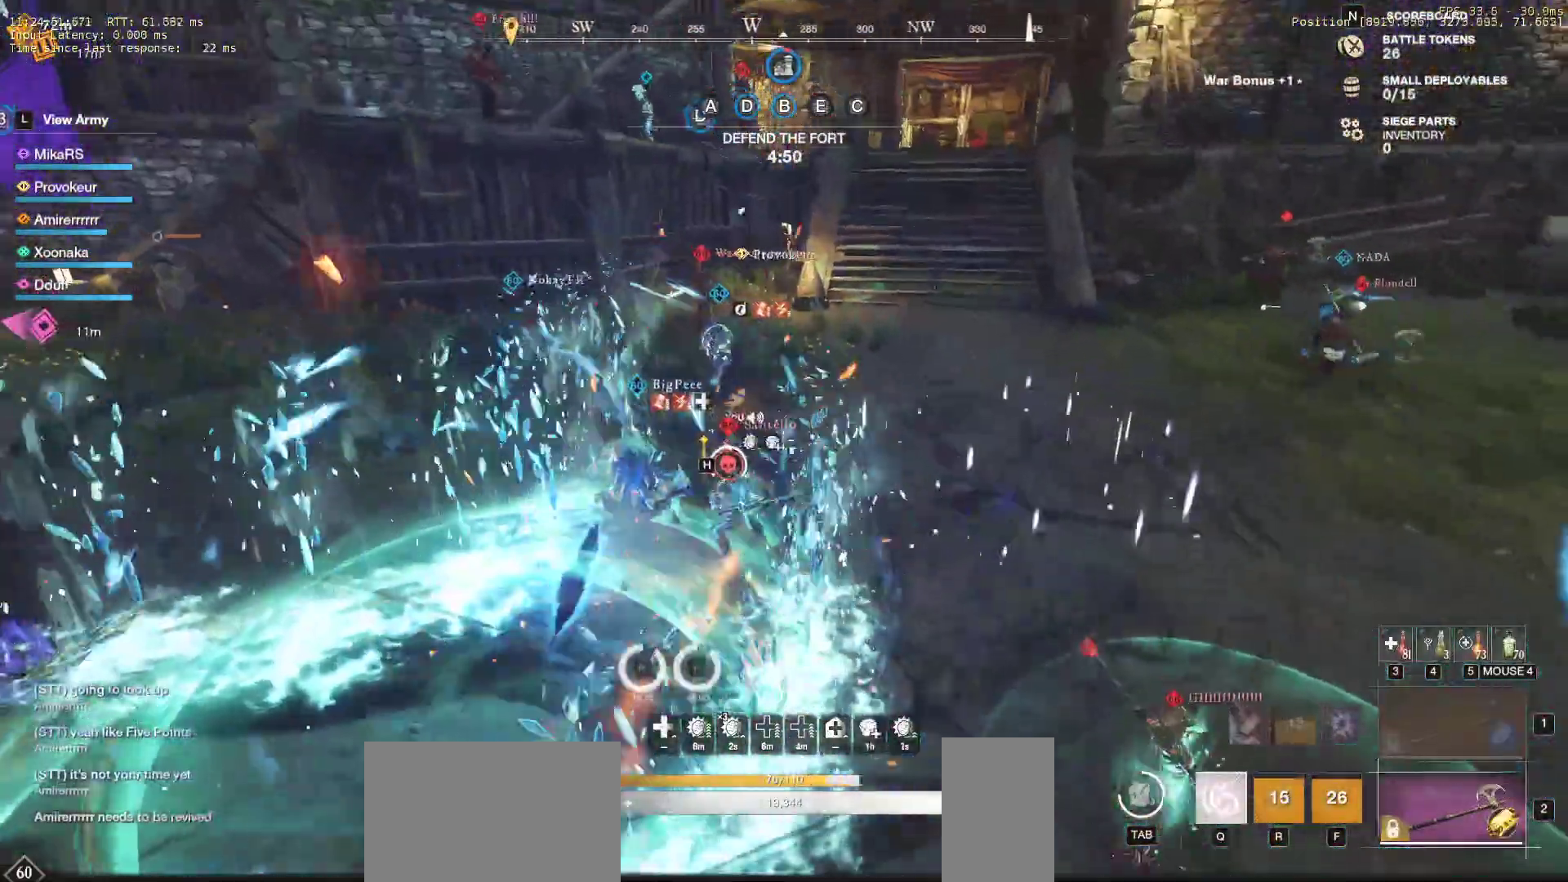
{"keys": ["d", "w"], "mouse": [], "events": [[17, "w", "down"], [33, "q", "down"], [50, "mouse_left", "down"], [150, "mouse_left", "up"], [167, "q", "up"], [217, "mouse_left", "down"], [317, "mouse_left", "up"], [383, "mouse_left", "down"], [483, "mouse_left", "up"]]}
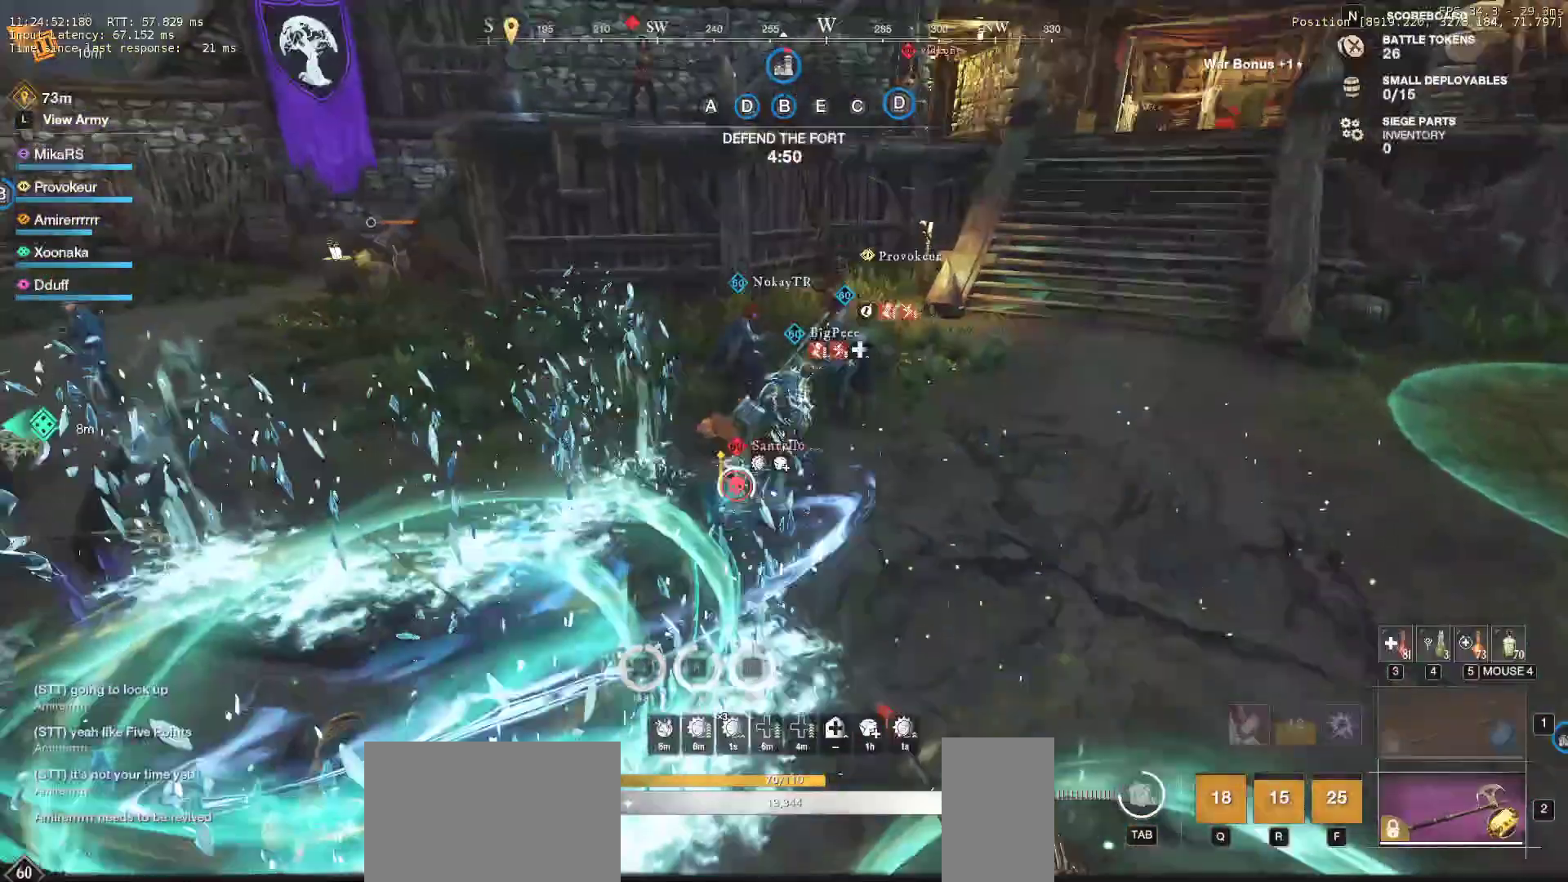
{"keys": ["shift", "w"], "mouse": [], "events": [[67, "mouse_left", "down"], [100, "d", "up"], [150, "mouse_left", "up"], [217, "mouse_wheel", "down"], [333, "mouse_wheel", "up"], [400, "shift", "down"]]}
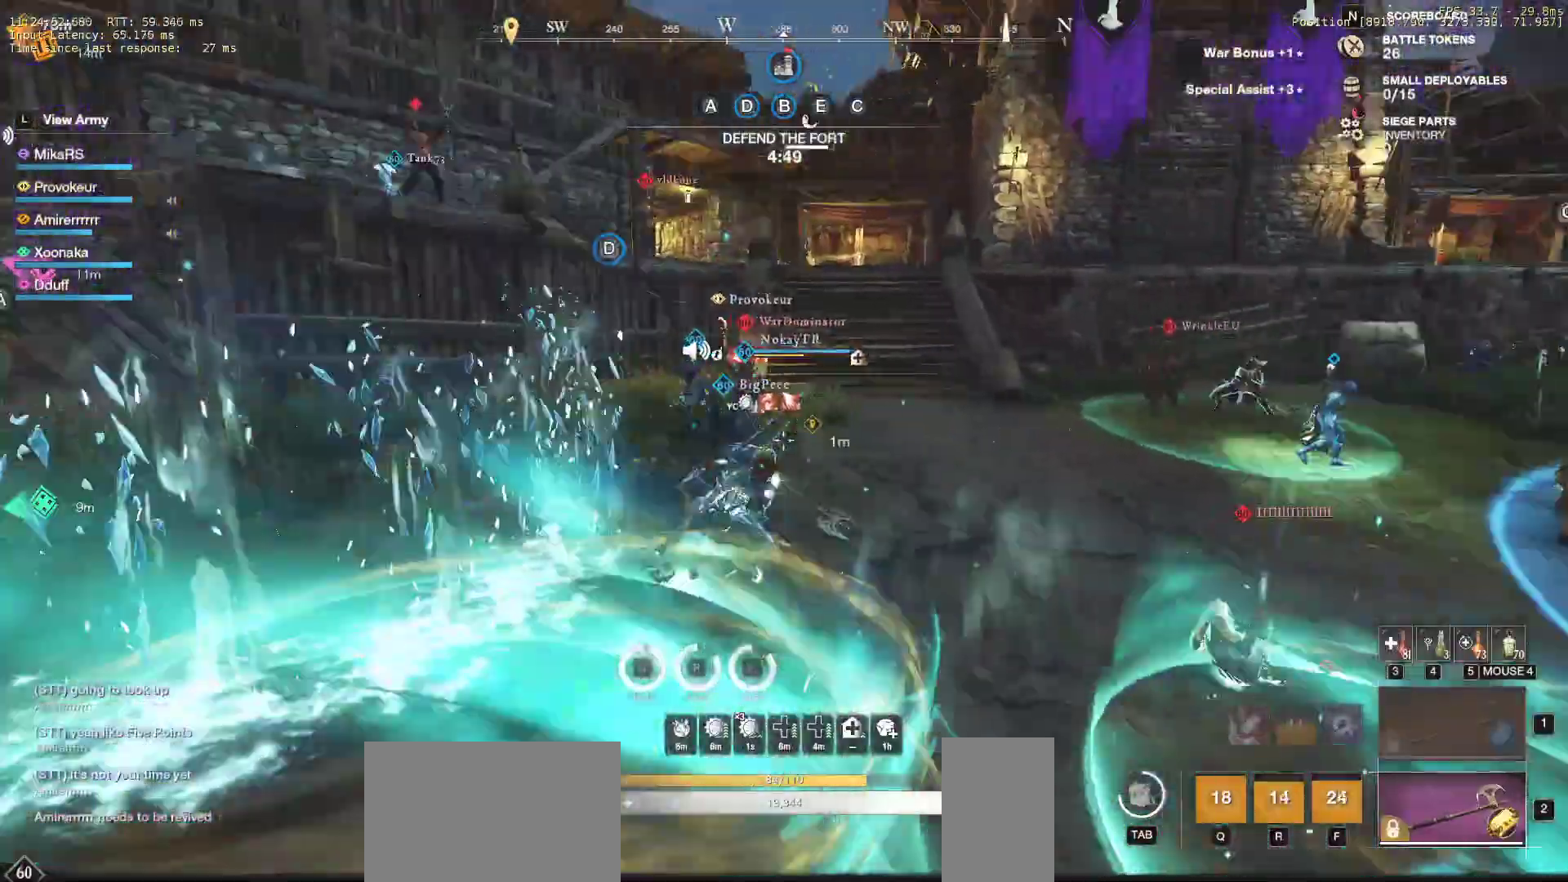
{"keys": ["w"], "mouse": [], "events": [[17, "shift", "up"], [50, "shift", "down"], [167, "shift", "up"]]}
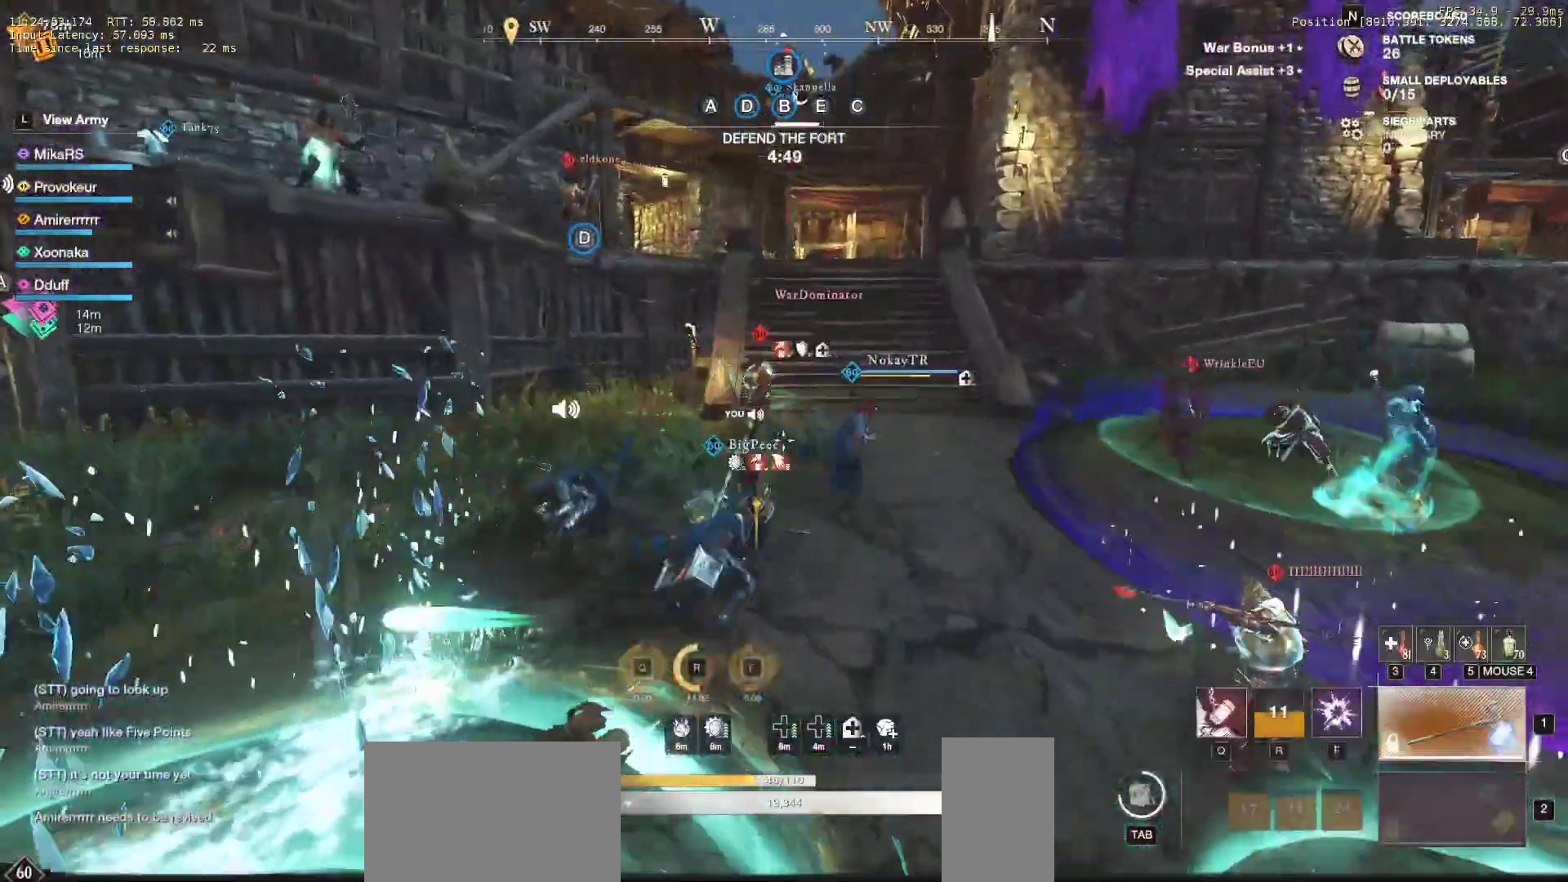
{"keys": ["w"], "mouse": []}